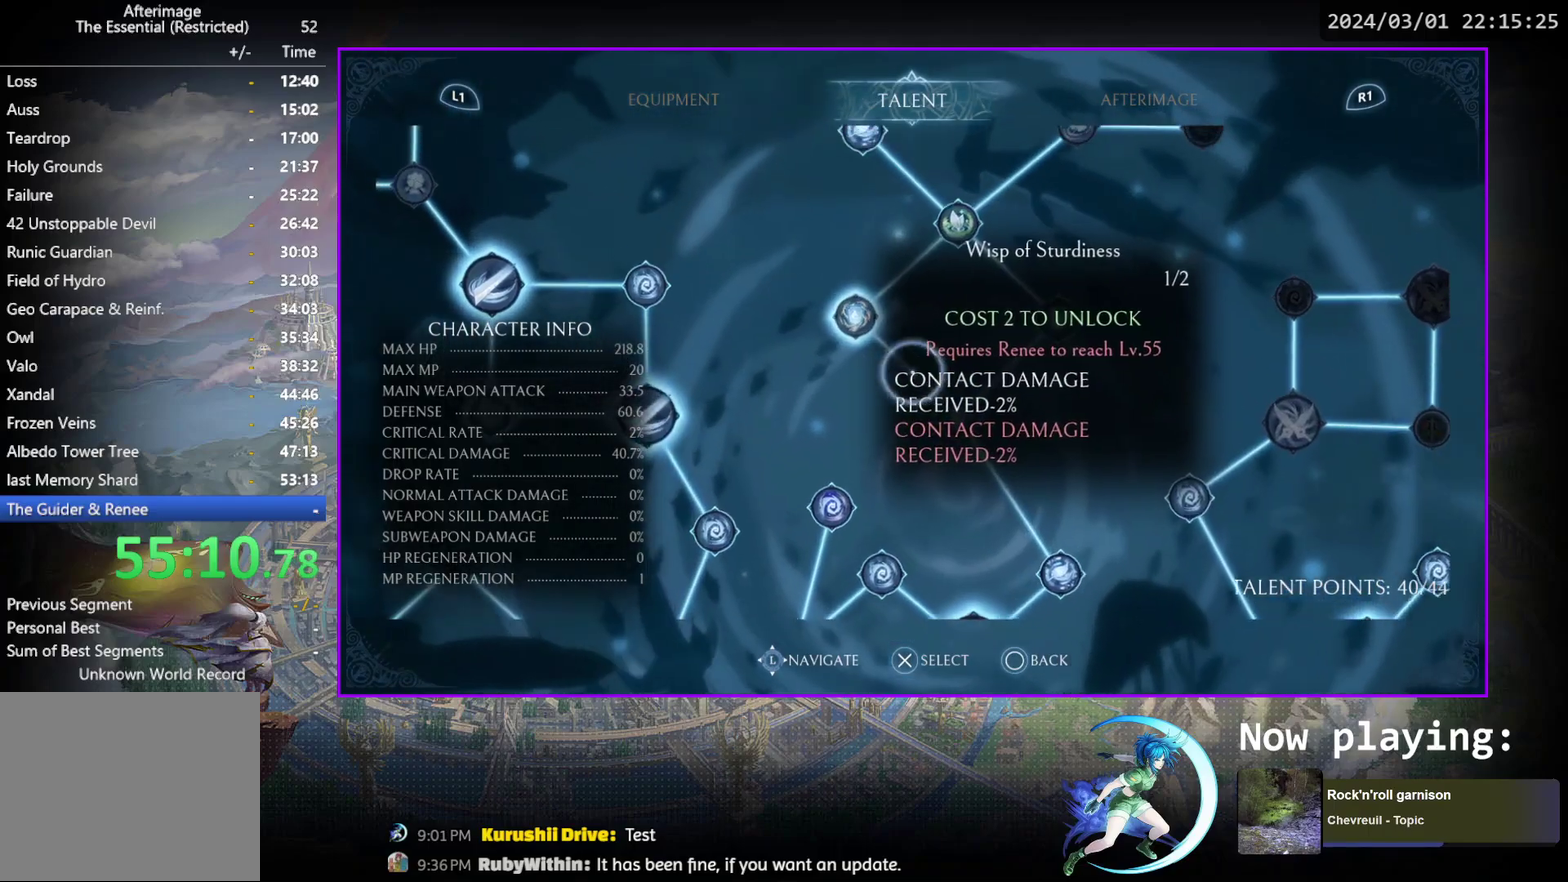
Gameplay with a controller (PlayStation layout); each line is a JSON object with the inputs held at the frame after it (dt_ms = milliseconds from this image to that frame). "events" lists button and stick changes between this image and that frame as [ms after this image, input, new state], when the widget could be followed in between. Not read: L3 R3 left_stick right_stick.
{"dt_ms": 400, "buttons": [], "events": []}
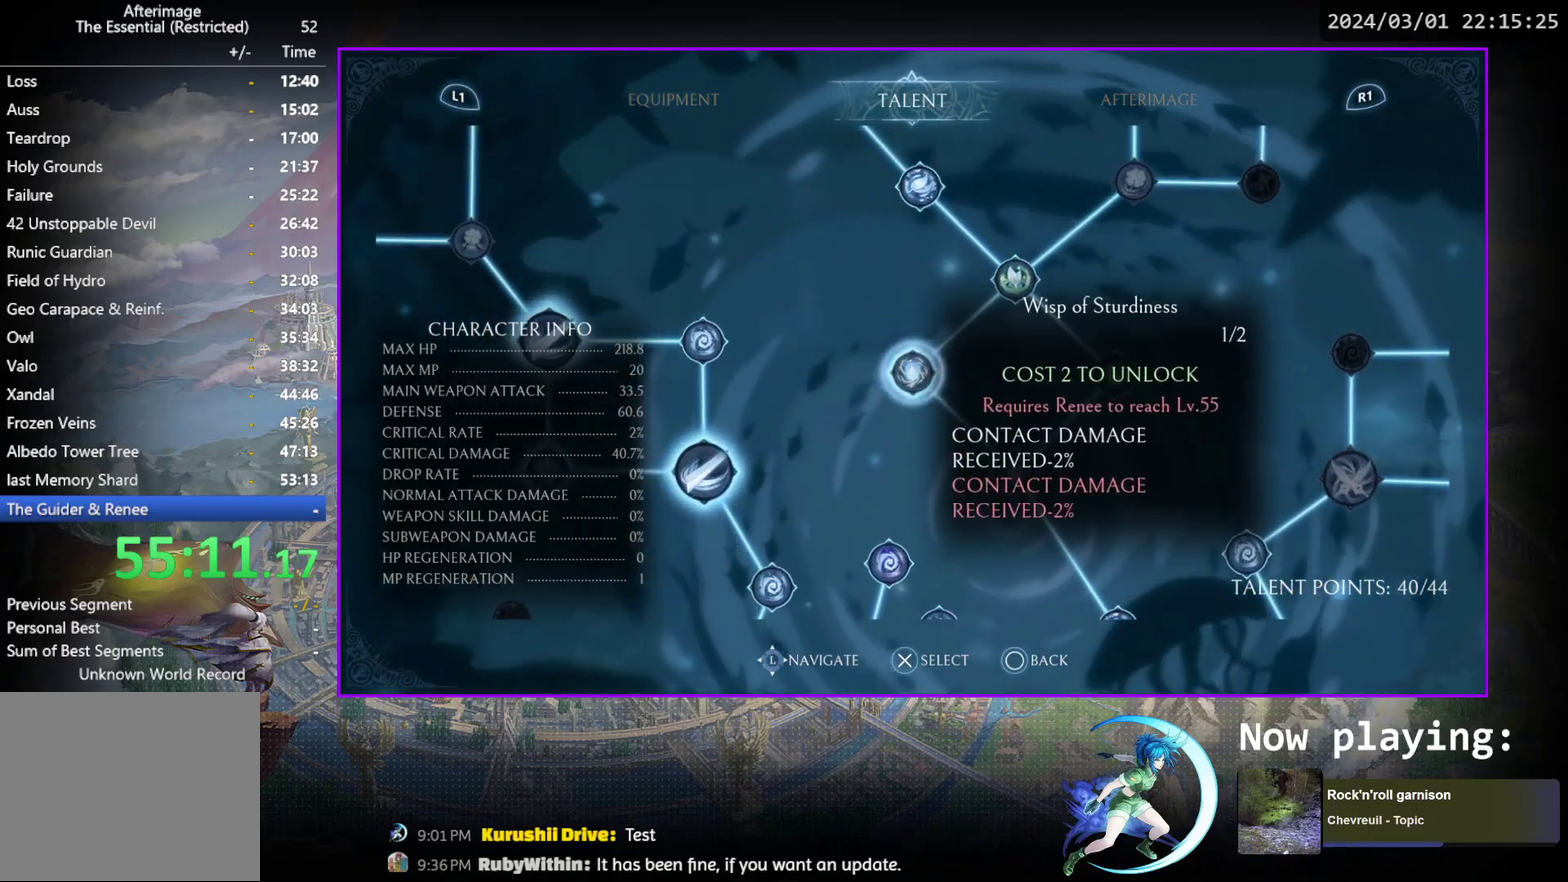
{"dt_ms": 500, "buttons": [], "events": [[217, "DPAD_RIGHT", "down"], [333, "DPAD_RIGHT", "up"]]}
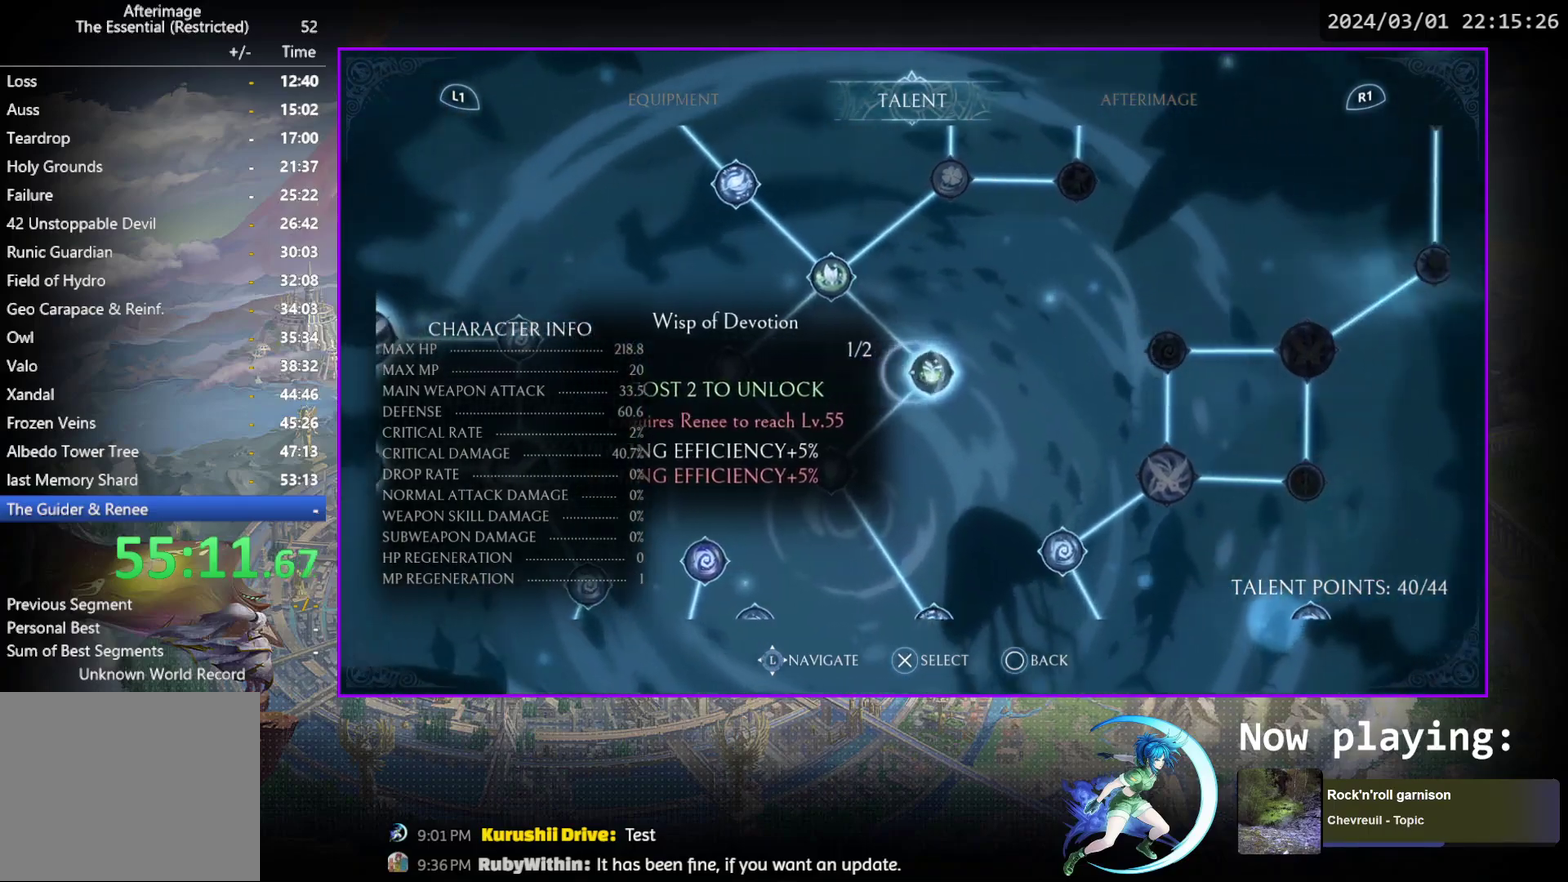
{"dt_ms": 700, "buttons": [], "events": [[117, "DPAD_LEFT", "down"], [200, "DPAD_LEFT", "up"], [550, "DPAD_UP", "down"], [633, "DPAD_UP", "up"]]}
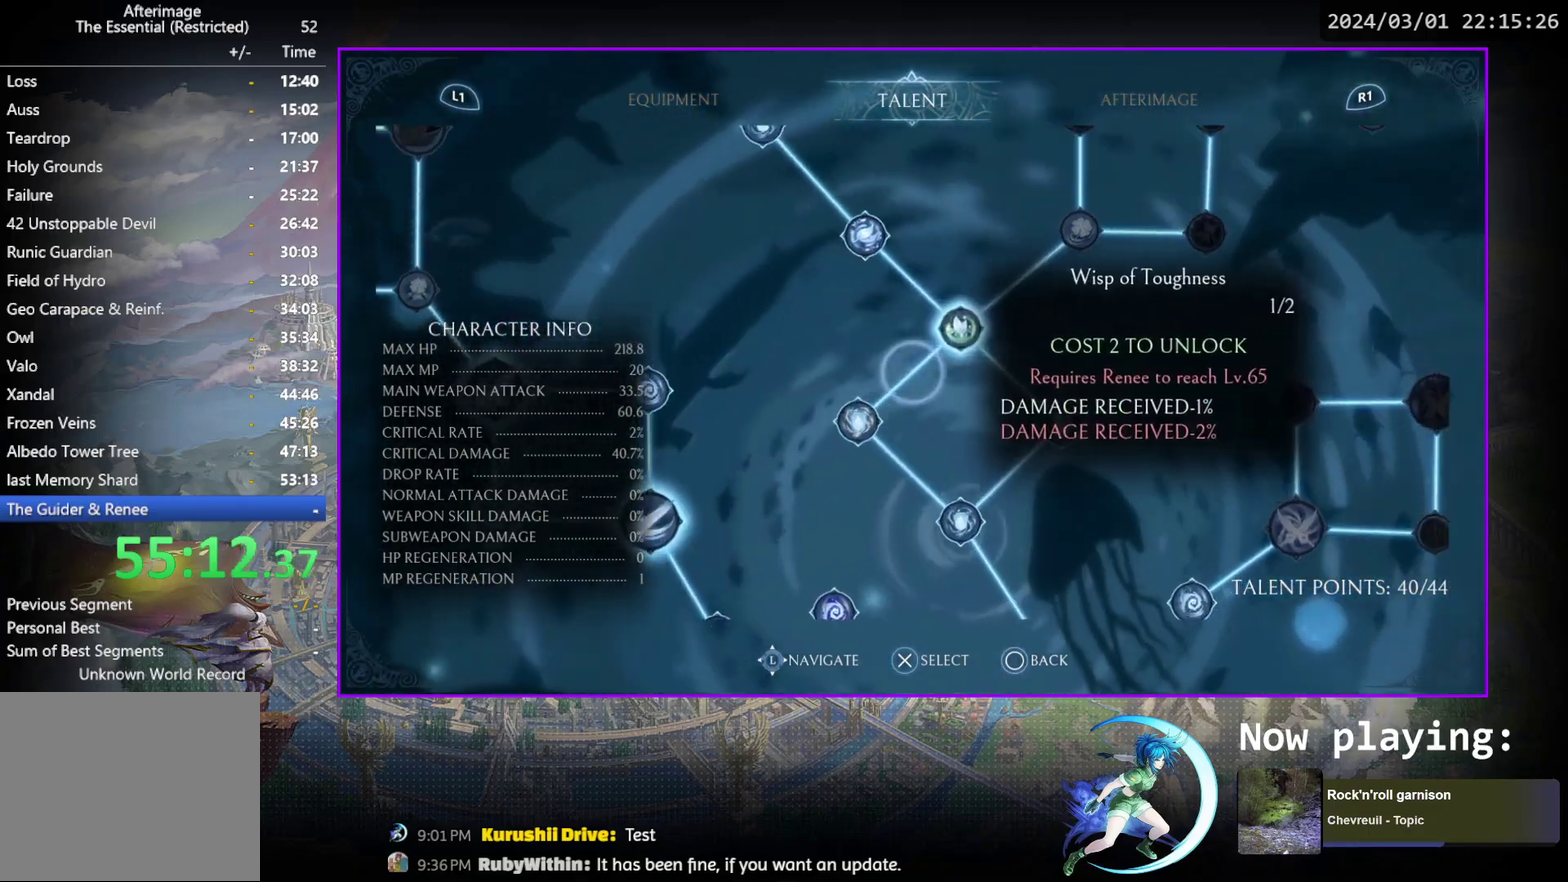
{"dt_ms": 300, "buttons": [], "events": [[100, "DPAD_UP", "down"], [167, "DPAD_UP", "up"]]}
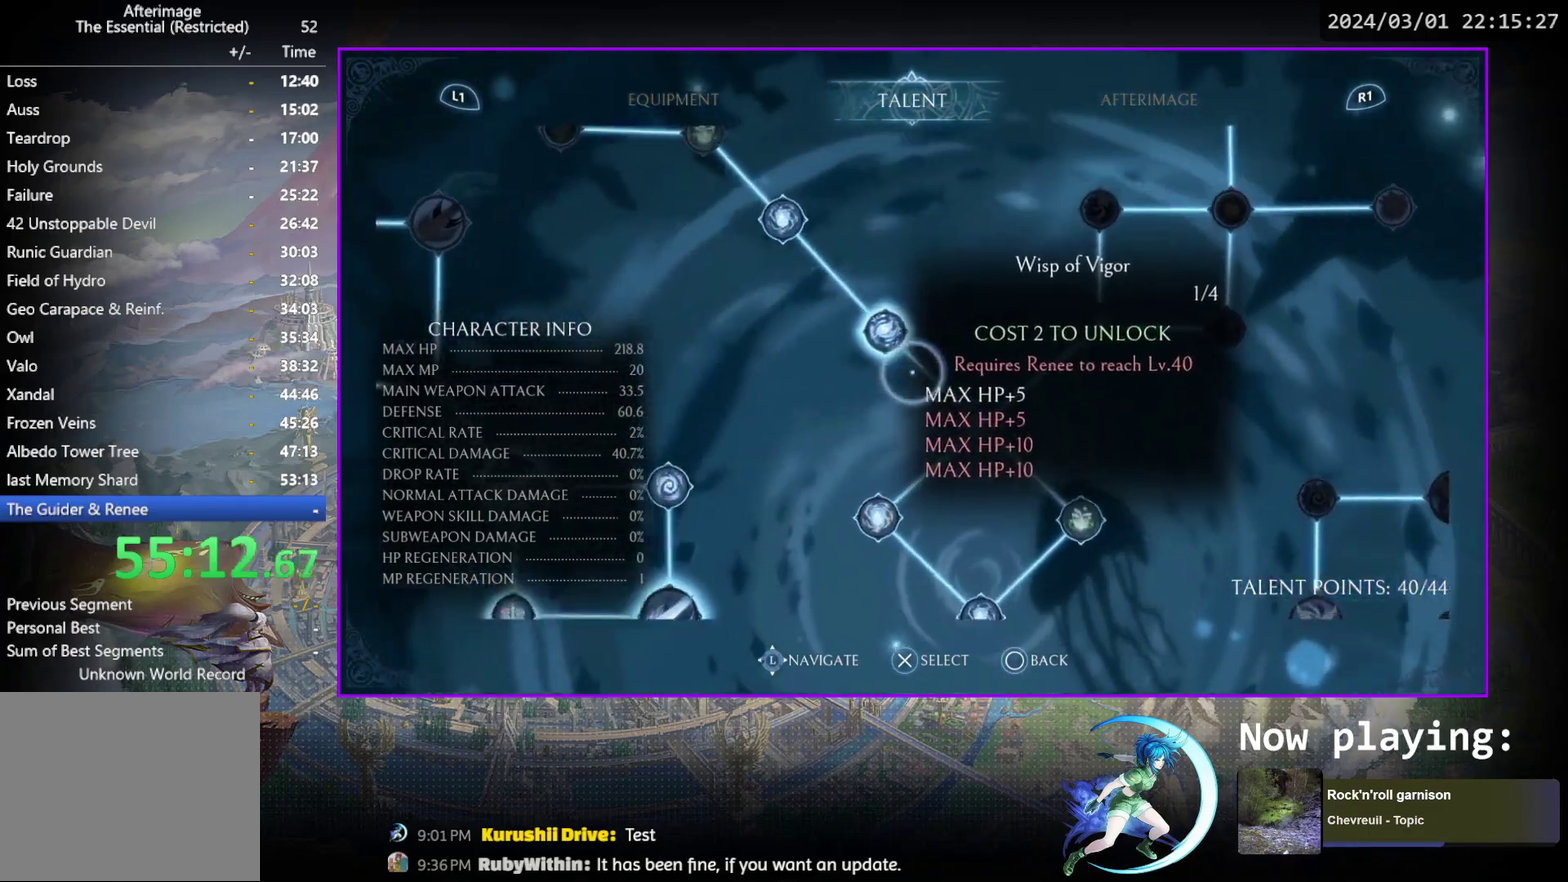
{"dt_ms": 500, "buttons": [], "events": []}
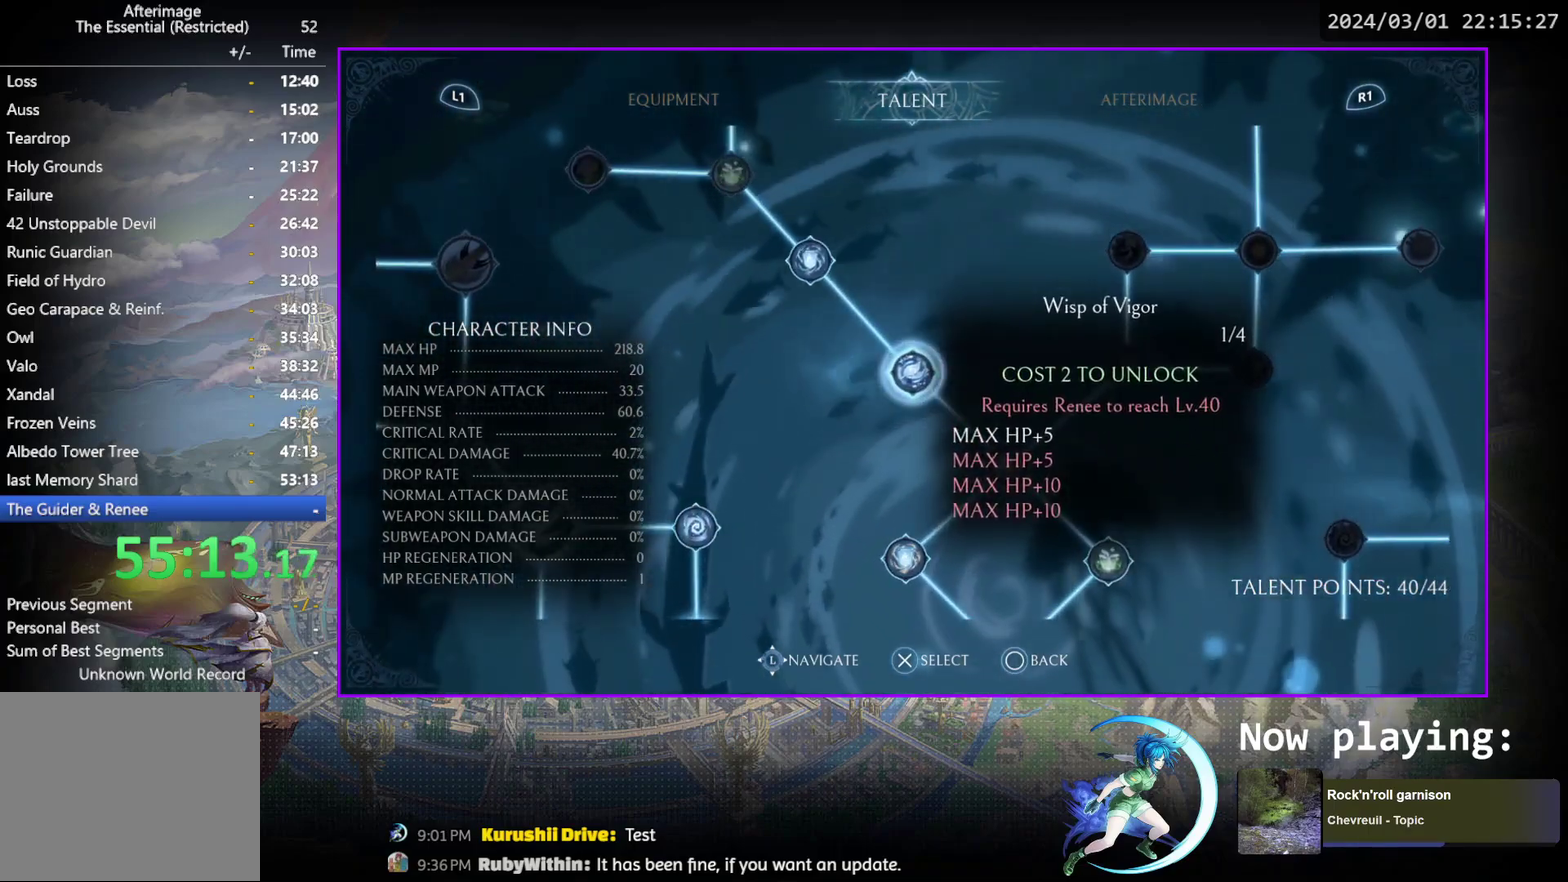
{"dt_ms": 500, "buttons": [], "events": [[117, "DPAD_RIGHT", "down"], [183, "DPAD_RIGHT", "up"]]}
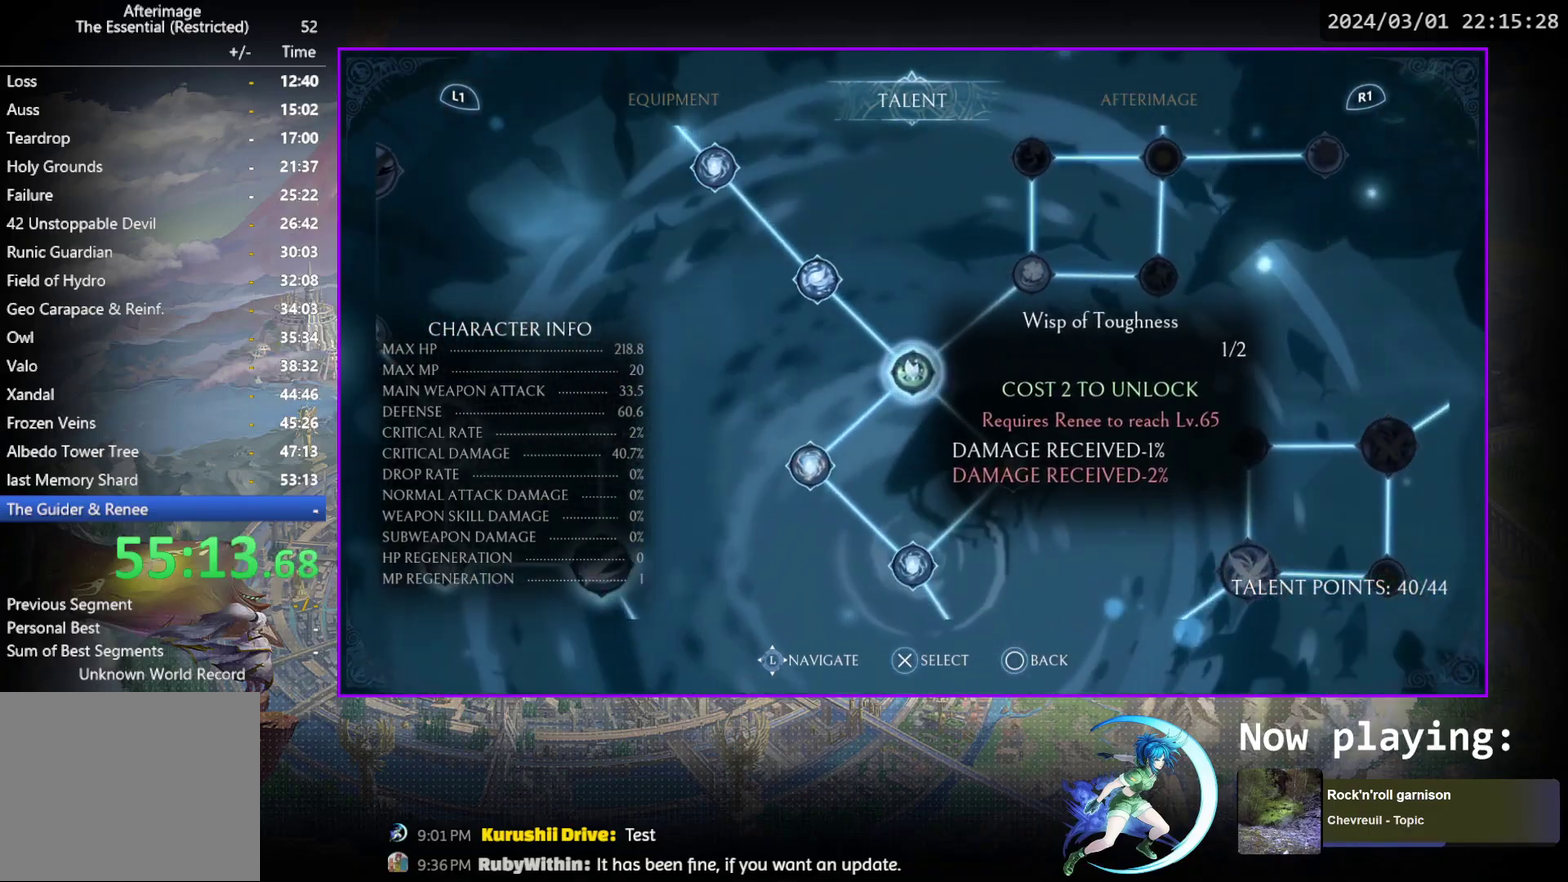
{"dt_ms": 300, "buttons": ["DPAD_UP"], "events": [[83, "DPAD_UP", "down"], [167, "DPAD_UP", "up"], [250, "DPAD_UP", "down"]]}
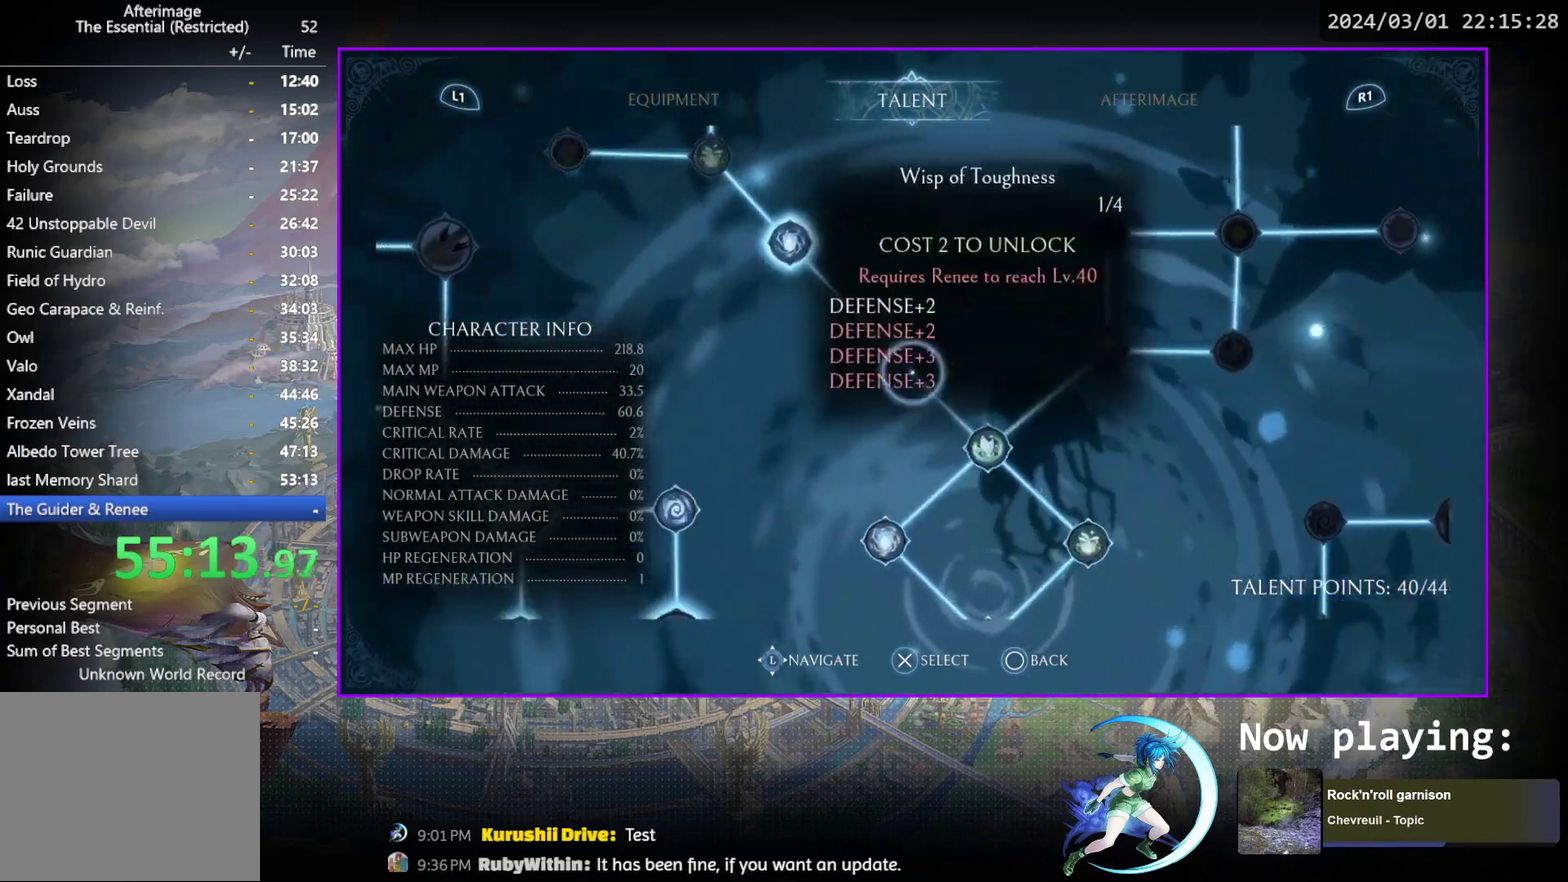
{"dt_ms": 700, "buttons": ["DPAD_UP"], "events": [[67, "DPAD_UP", "up"], [483, "CROSS", "down"], [600, "CROSS", "up"], [700, "DPAD_UP", "down"]]}
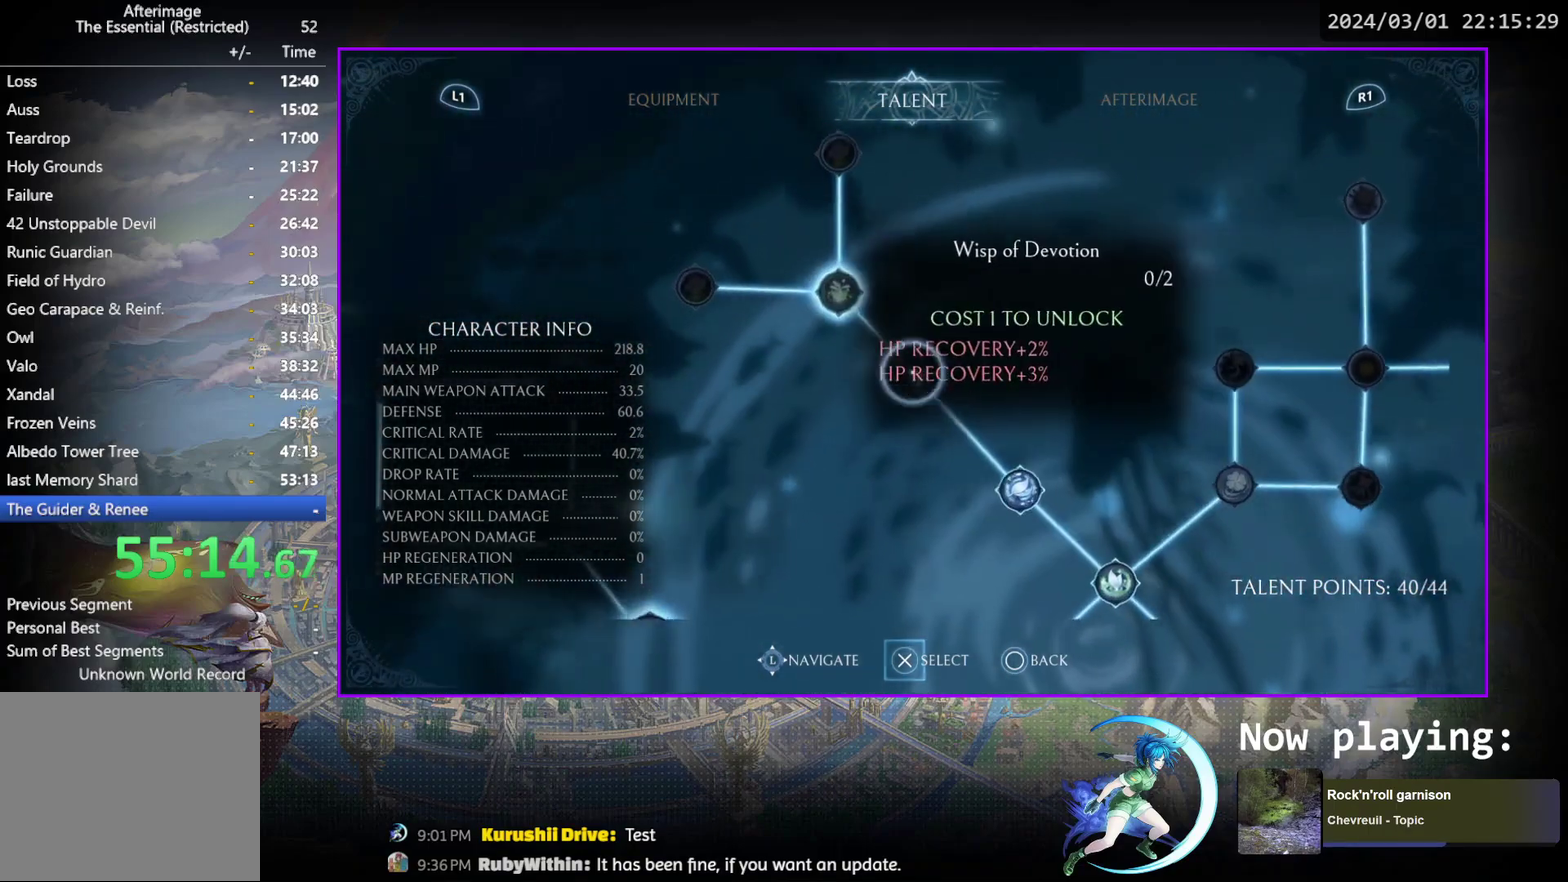
{"dt_ms": 500, "buttons": [], "events": [[100, "DPAD_UP", "up"]]}
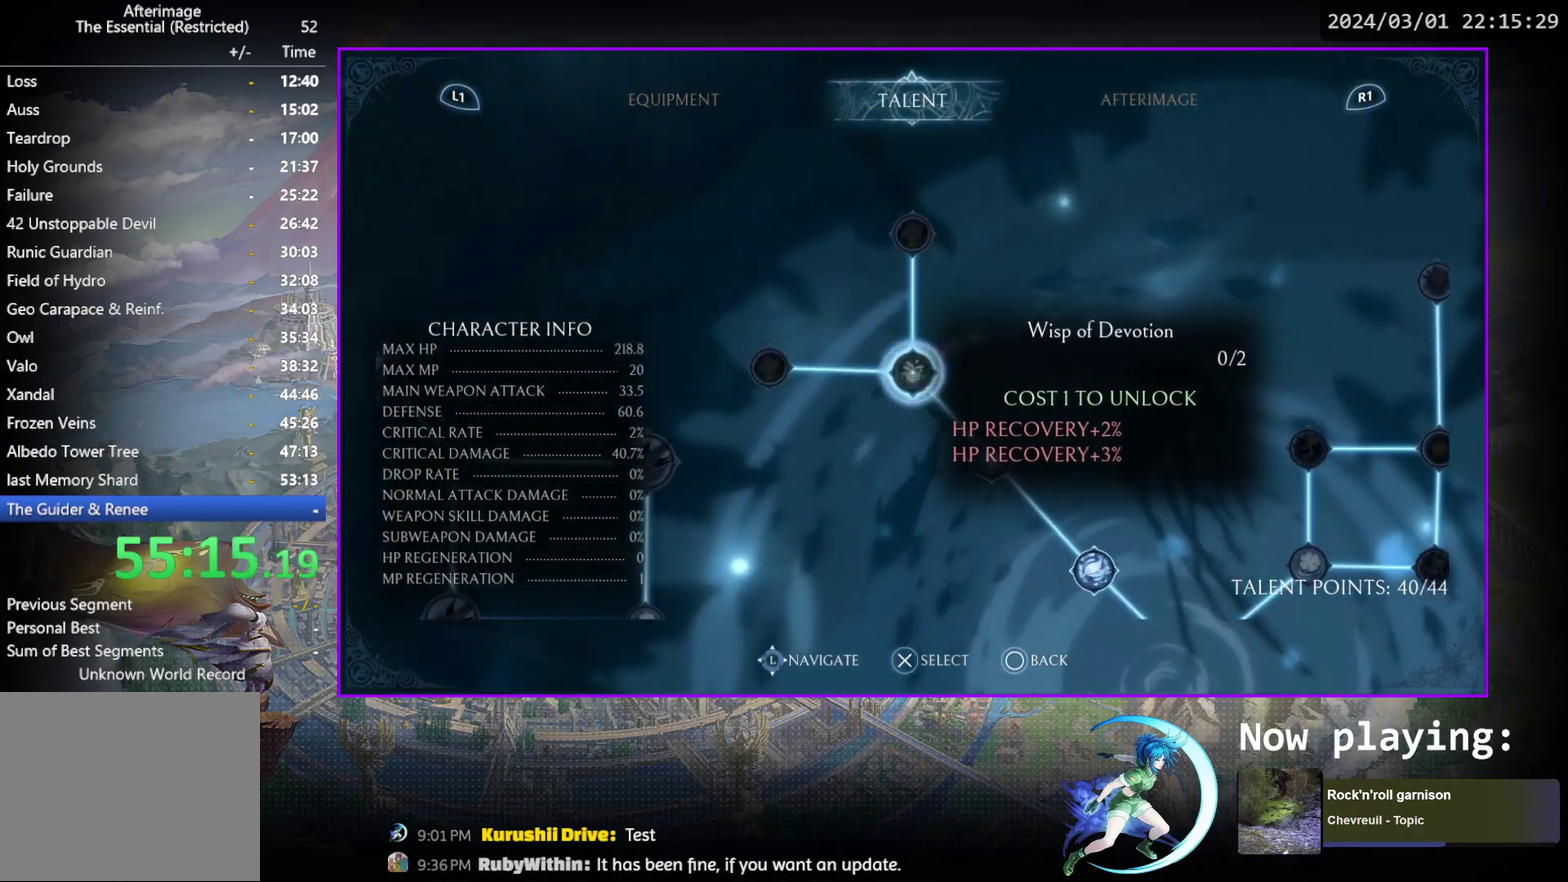
{"dt_ms": 700, "buttons": [], "events": [[167, "CROSS", "down"], [317, "CROSS", "up"], [567, "DPAD_DOWN", "down"], [650, "DPAD_DOWN", "up"]]}
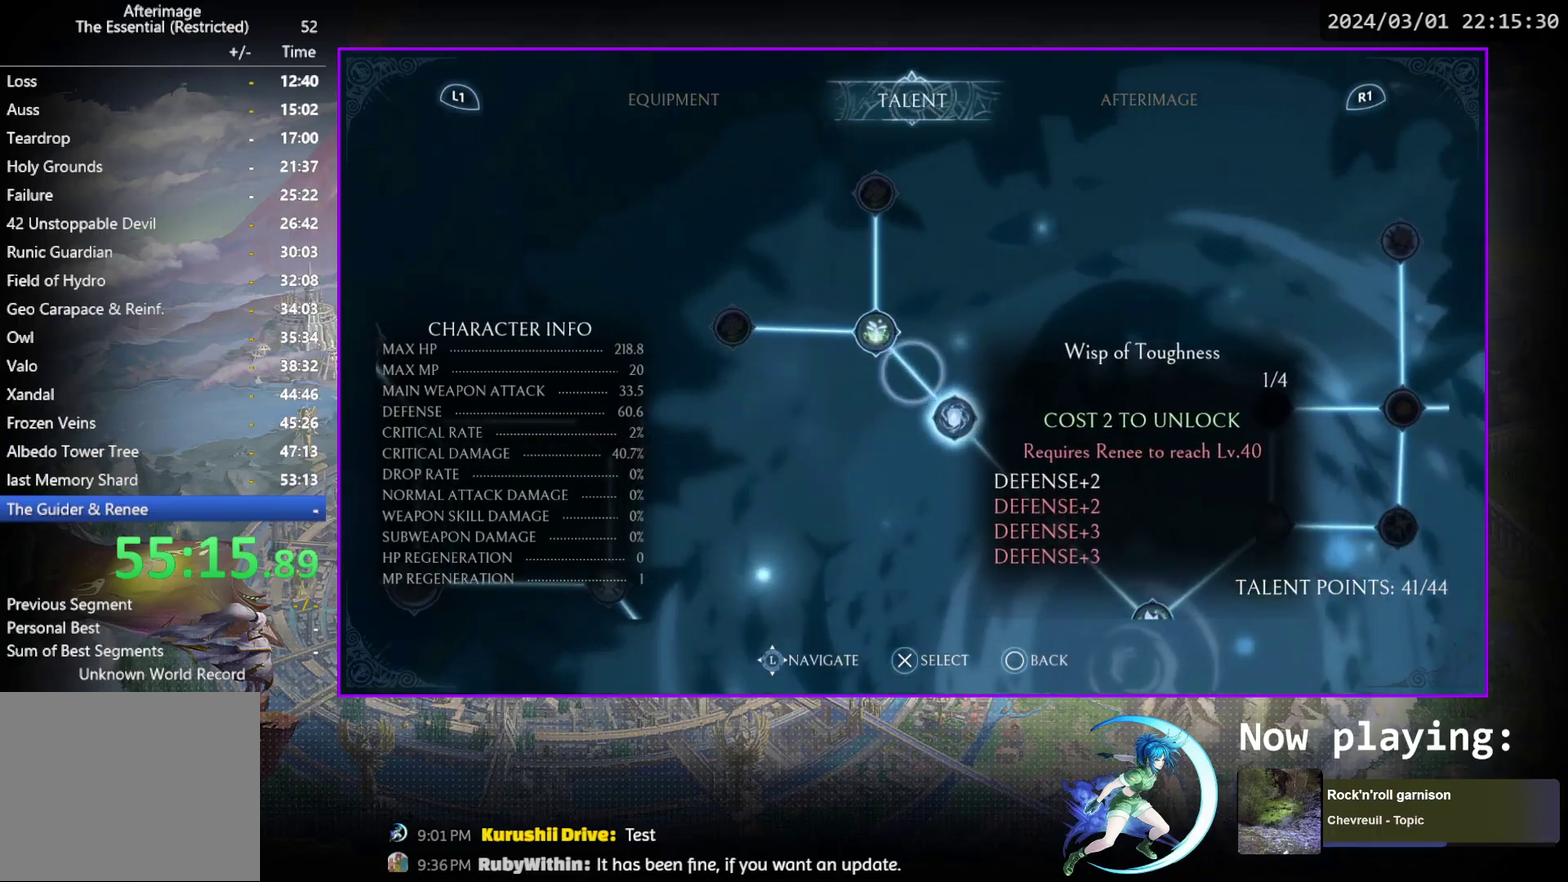
{"dt_ms": 300, "buttons": [], "events": [[17, "DPAD_DOWN", "down"], [117, "DPAD_DOWN", "up"], [183, "DPAD_DOWN", "down"], [300, "DPAD_DOWN", "up"]]}
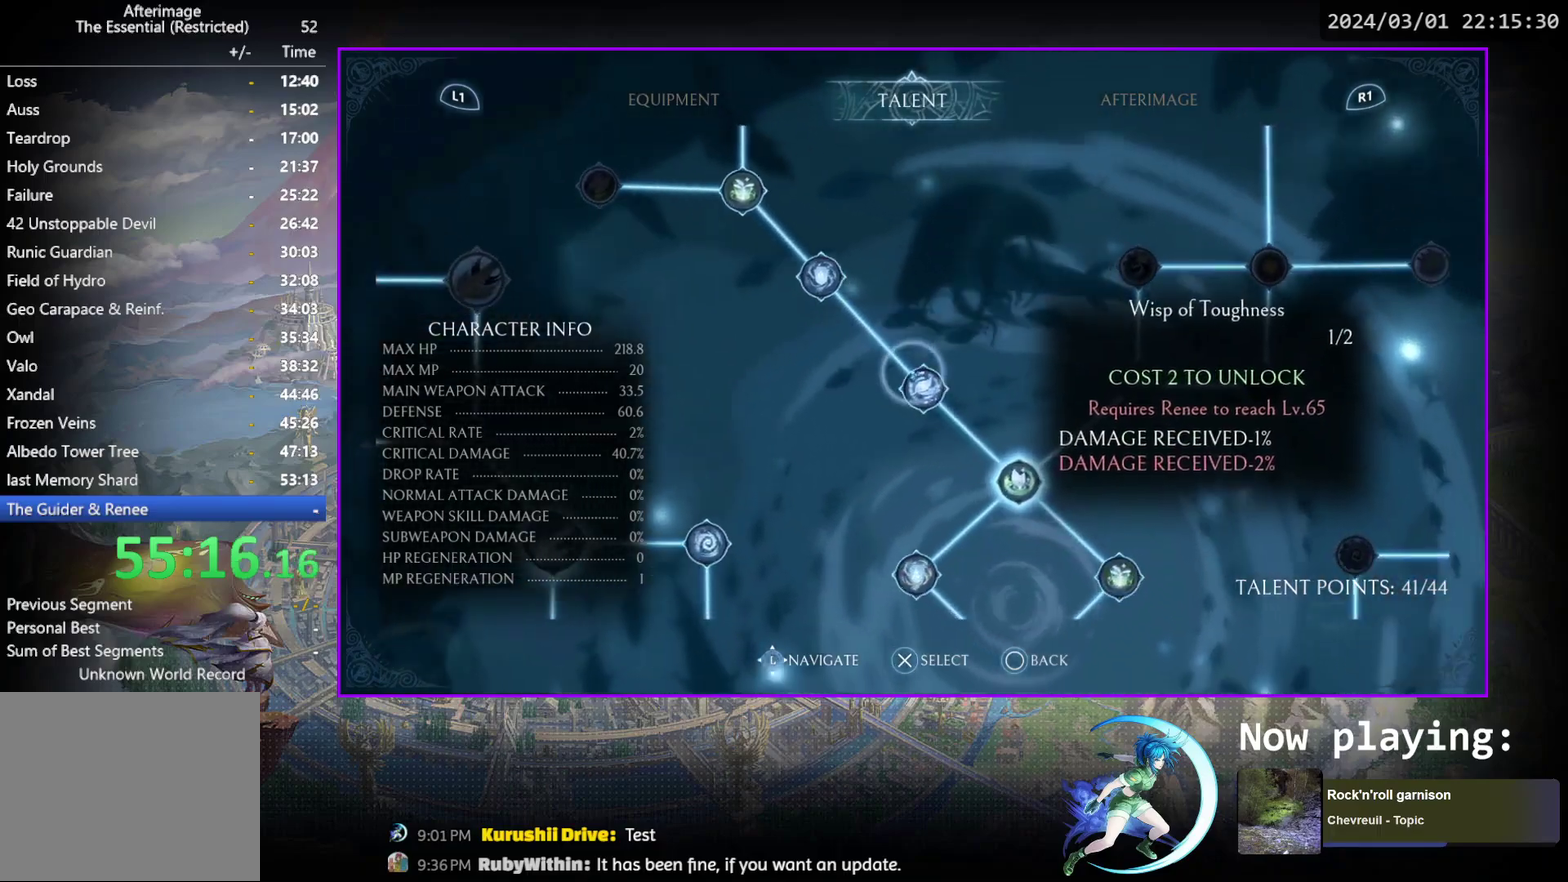
{"dt_ms": 300, "buttons": ["DPAD_DOWN"], "events": [[67, "DPAD_DOWN", "down"], [167, "DPAD_DOWN", "up"], [267, "DPAD_DOWN", "down"]]}
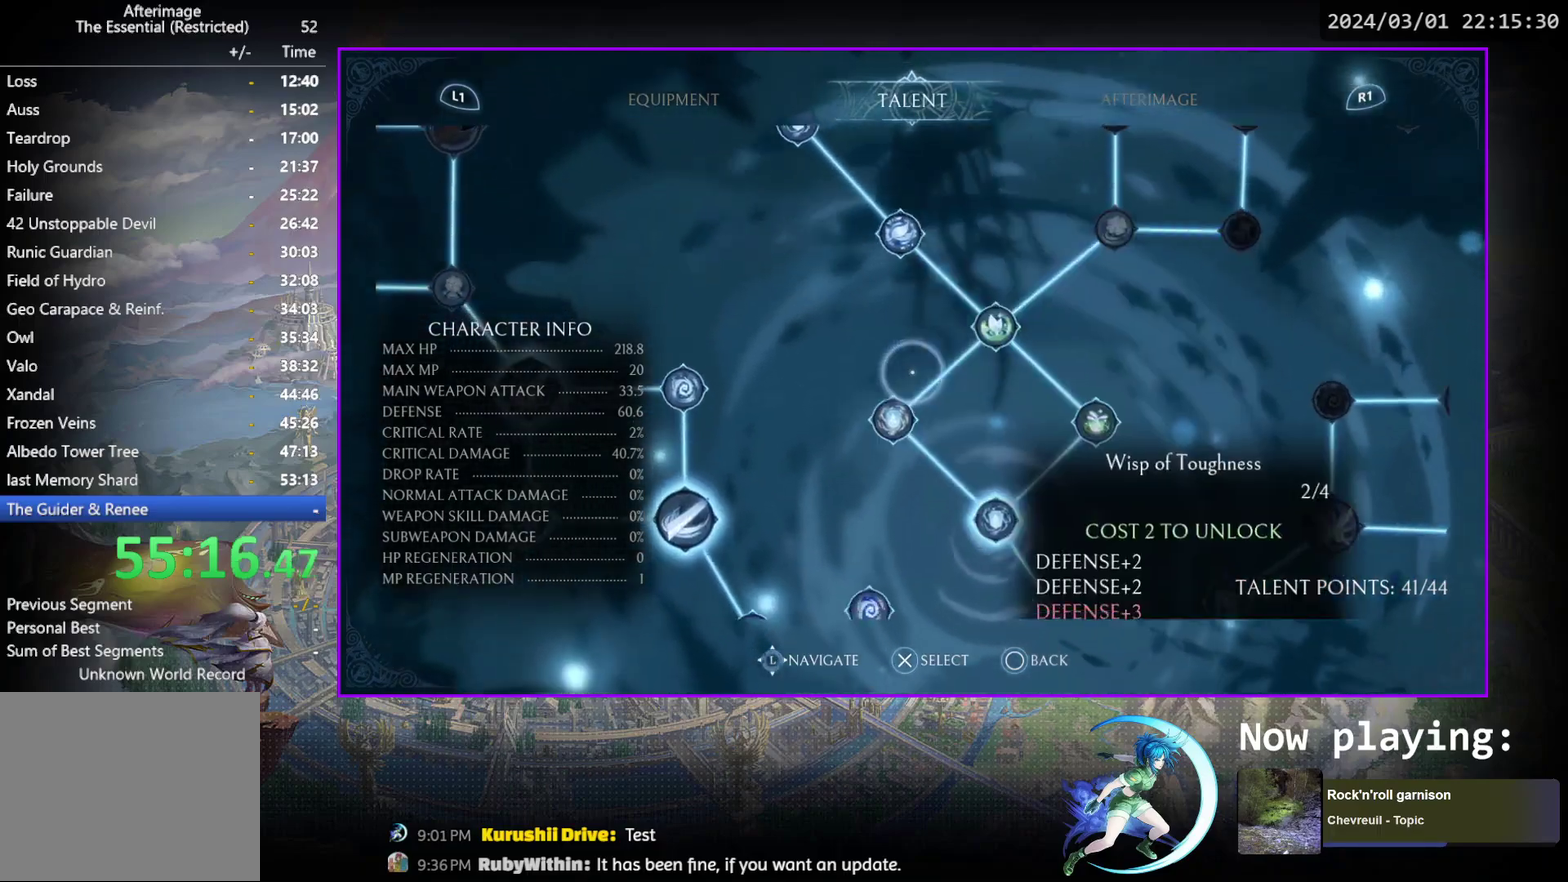
{"dt_ms": 500, "buttons": ["DPAD_LEFT"], "events": [[100, "DPAD_DOWN", "up"], [267, "DPAD_DOWN", "down"], [383, "DPAD_DOWN", "up"], [467, "DPAD_LEFT", "down"]]}
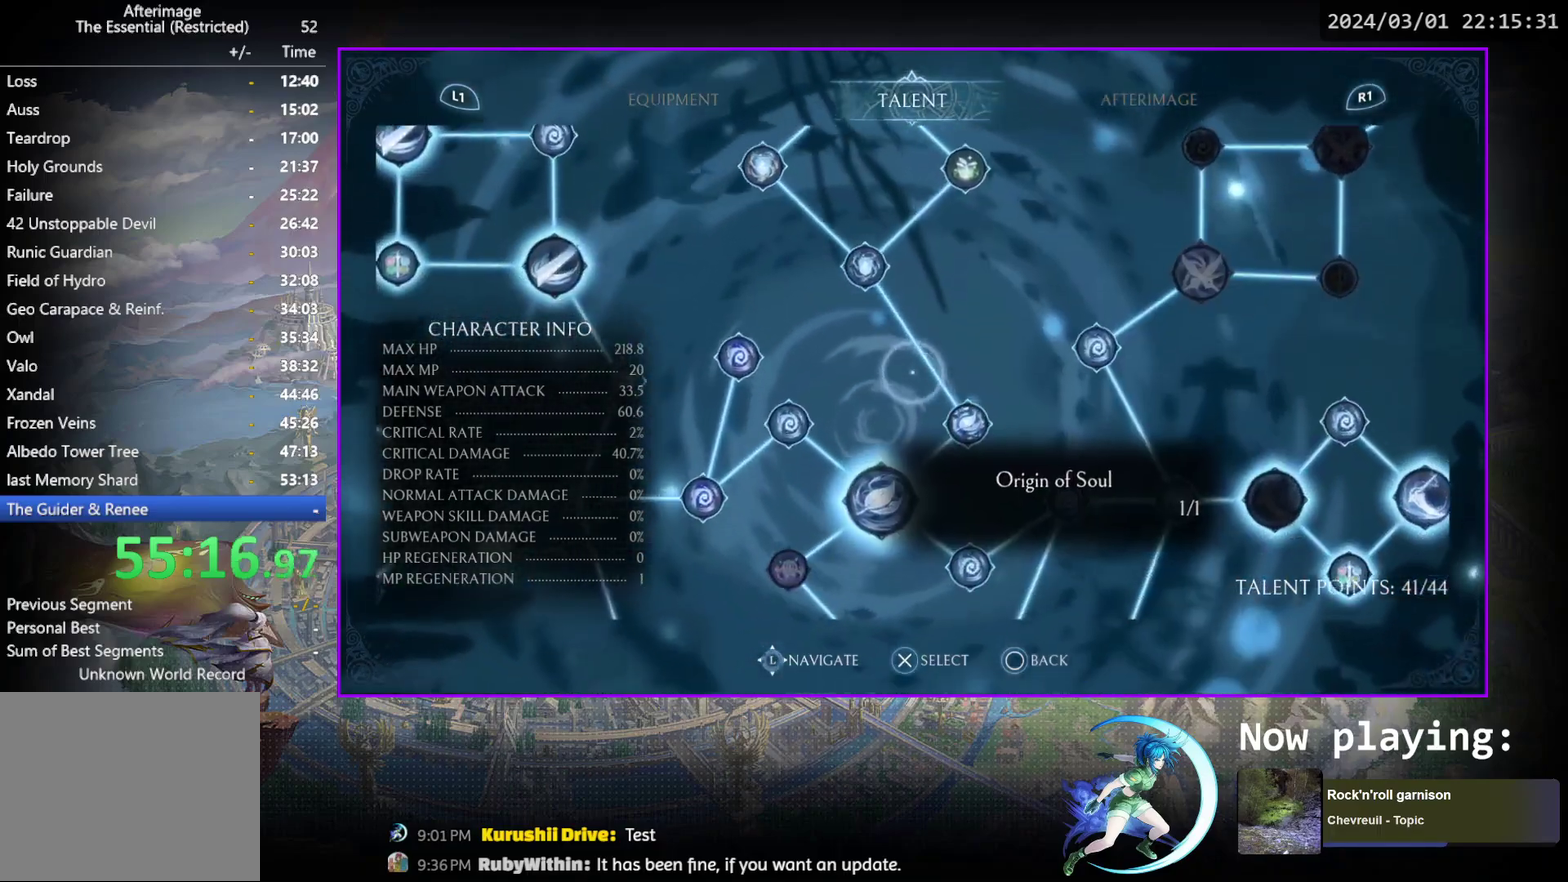
{"dt_ms": 700, "buttons": ["DPAD_DOWN"], "events": [[600, "DPAD_LEFT", "up"], [617, "DPAD_DOWN", "down"]]}
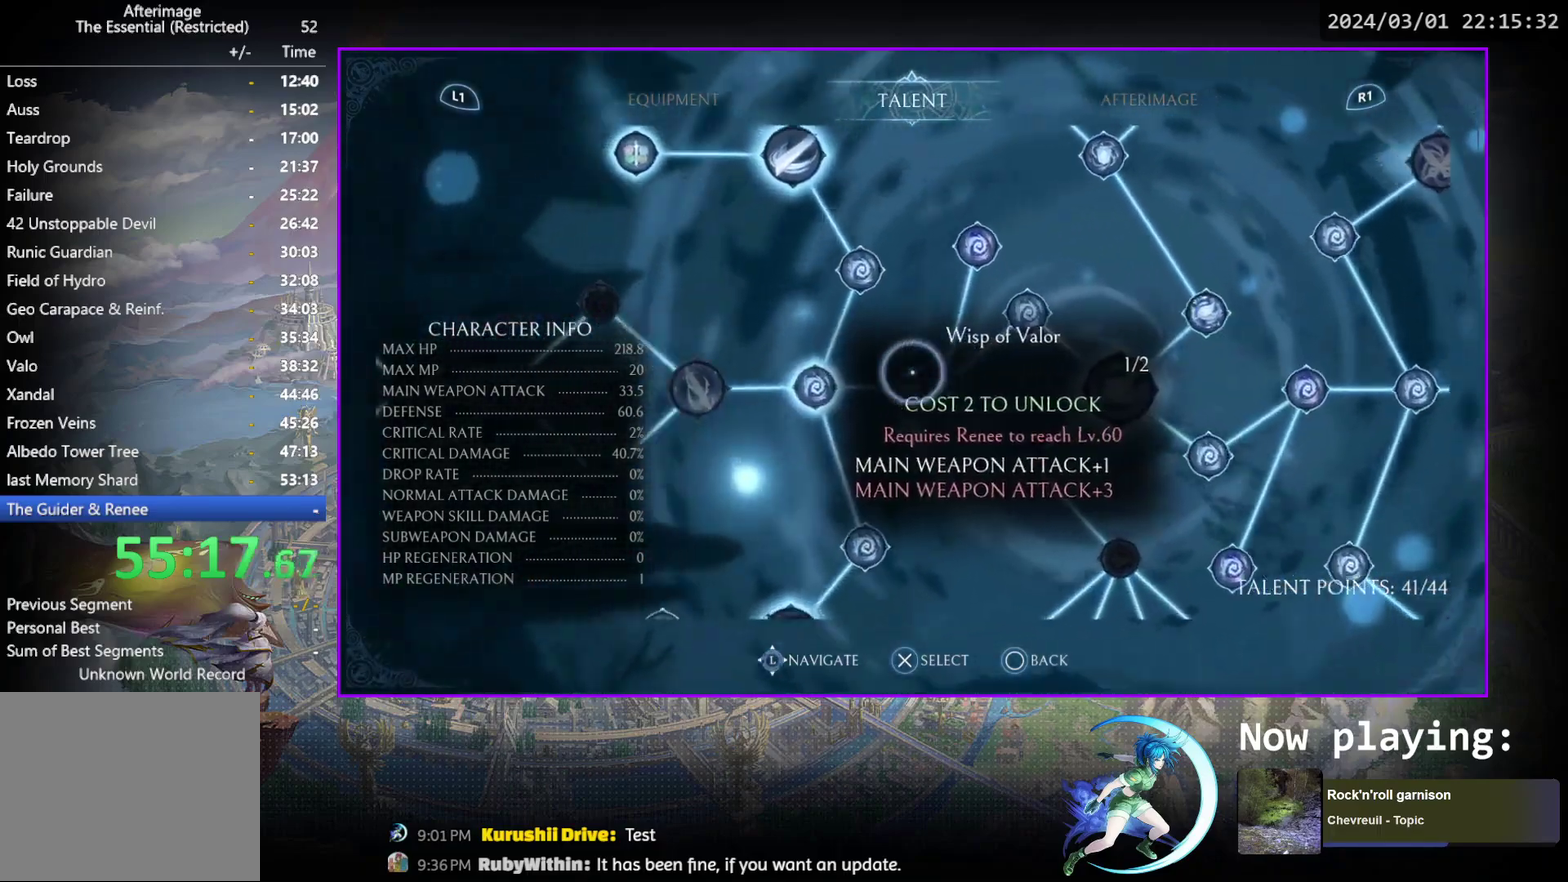
{"dt_ms": 700, "buttons": [], "events": [[383, "DPAD_DOWN", "up"], [533, "DPAD_DOWN", "down"], [650, "DPAD_DOWN", "up"]]}
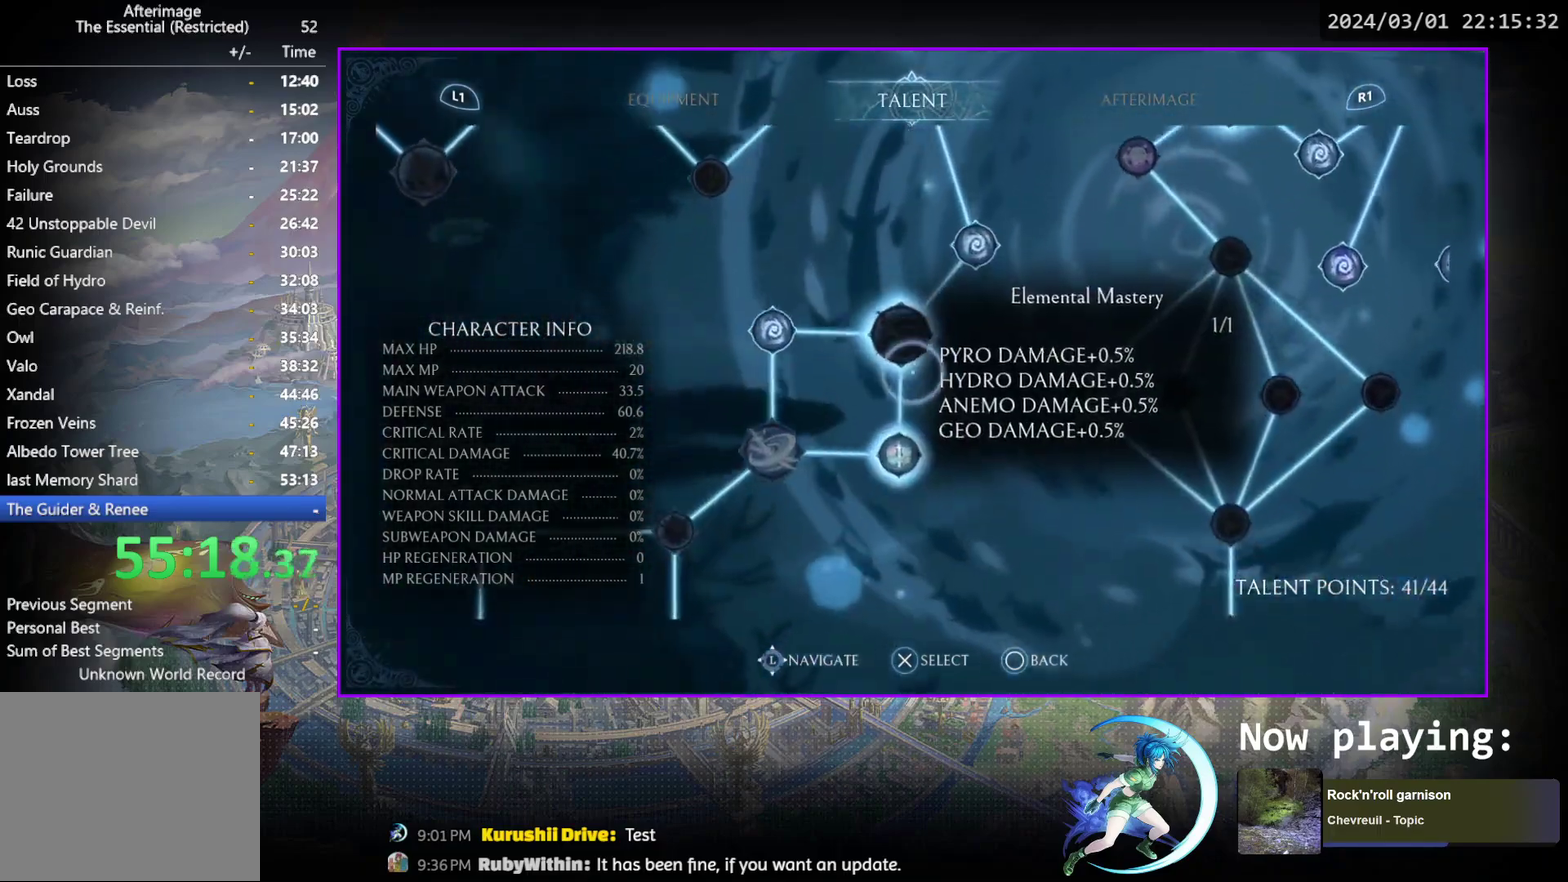
{"dt_ms": 300, "buttons": [], "events": []}
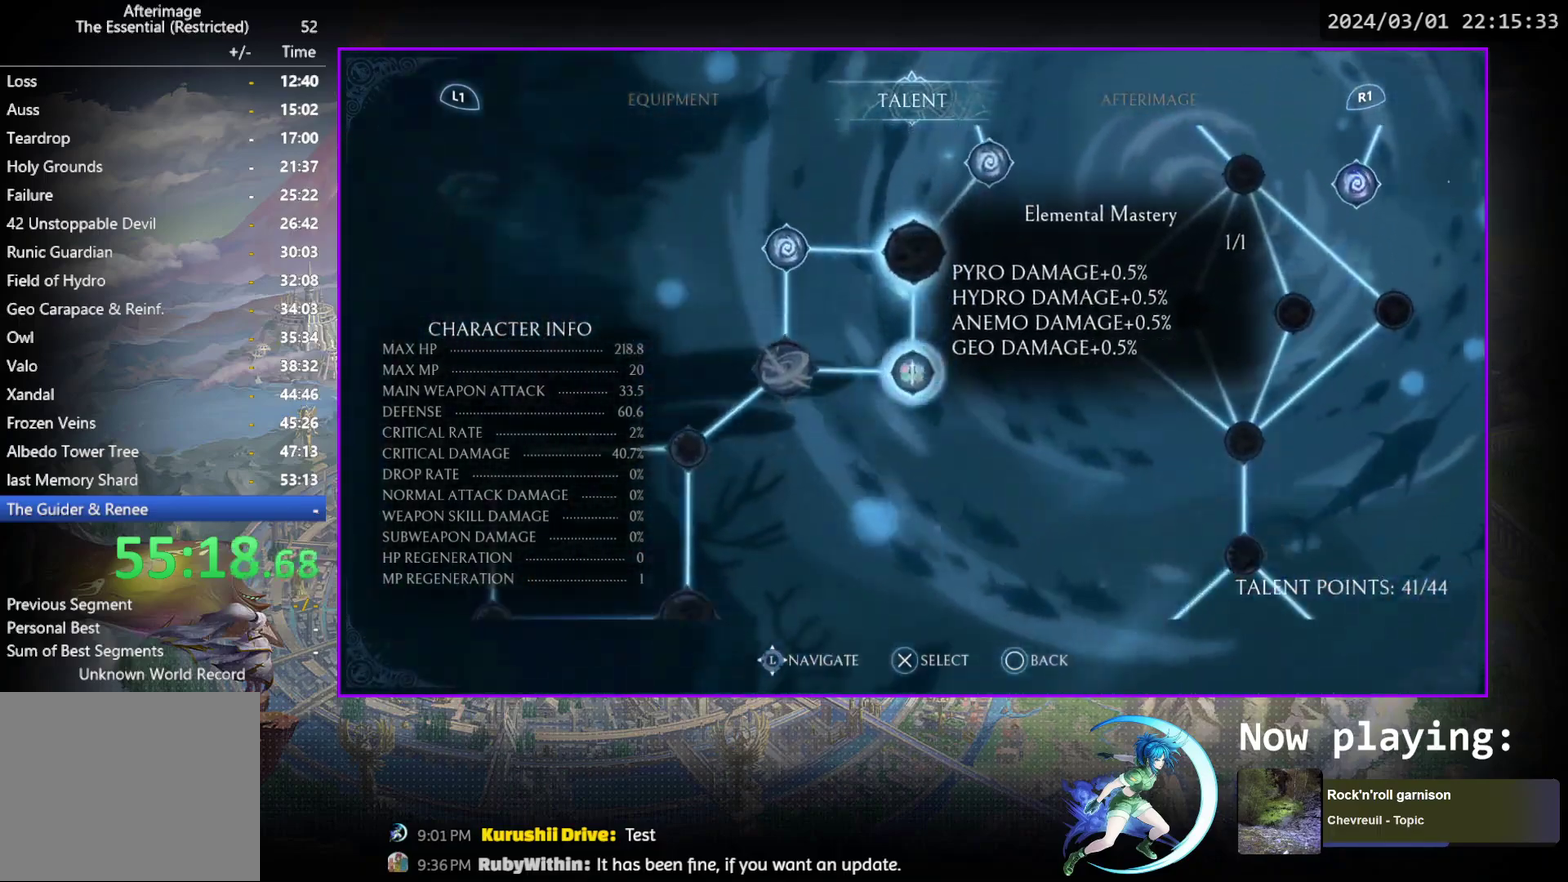
{"dt_ms": 500, "buttons": [], "events": [[17, "DPAD_UP", "down"], [133, "DPAD_UP", "up"]]}
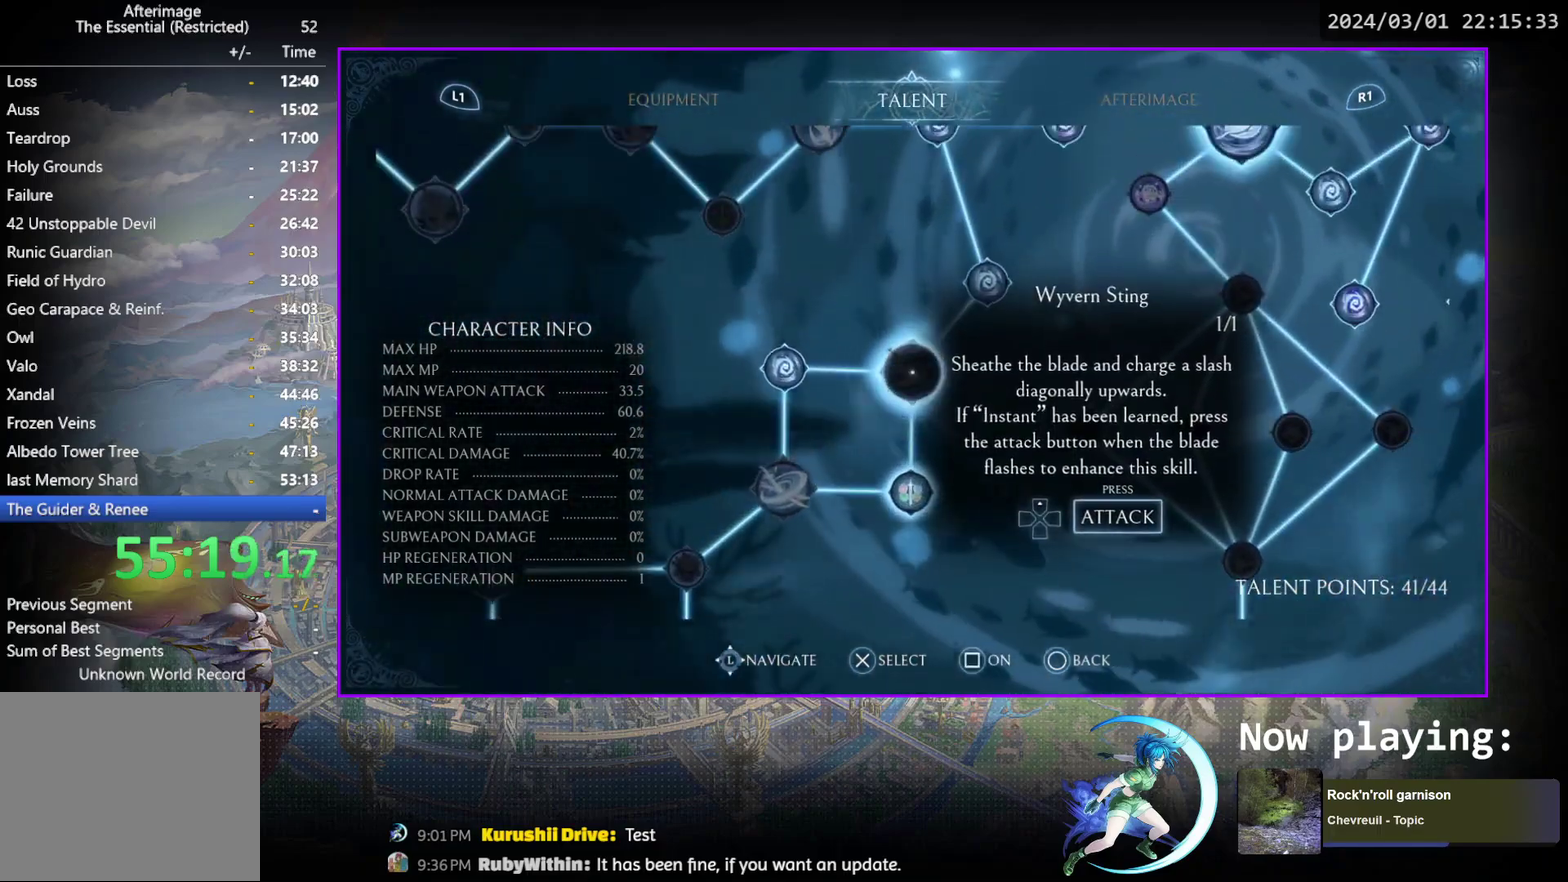
{"dt_ms": 400, "buttons": ["DPAD_DOWN"], "events": [[150, "DPAD_LEFT", "down"], [250, "DPAD_LEFT", "up"], [317, "DPAD_DOWN", "down"]]}
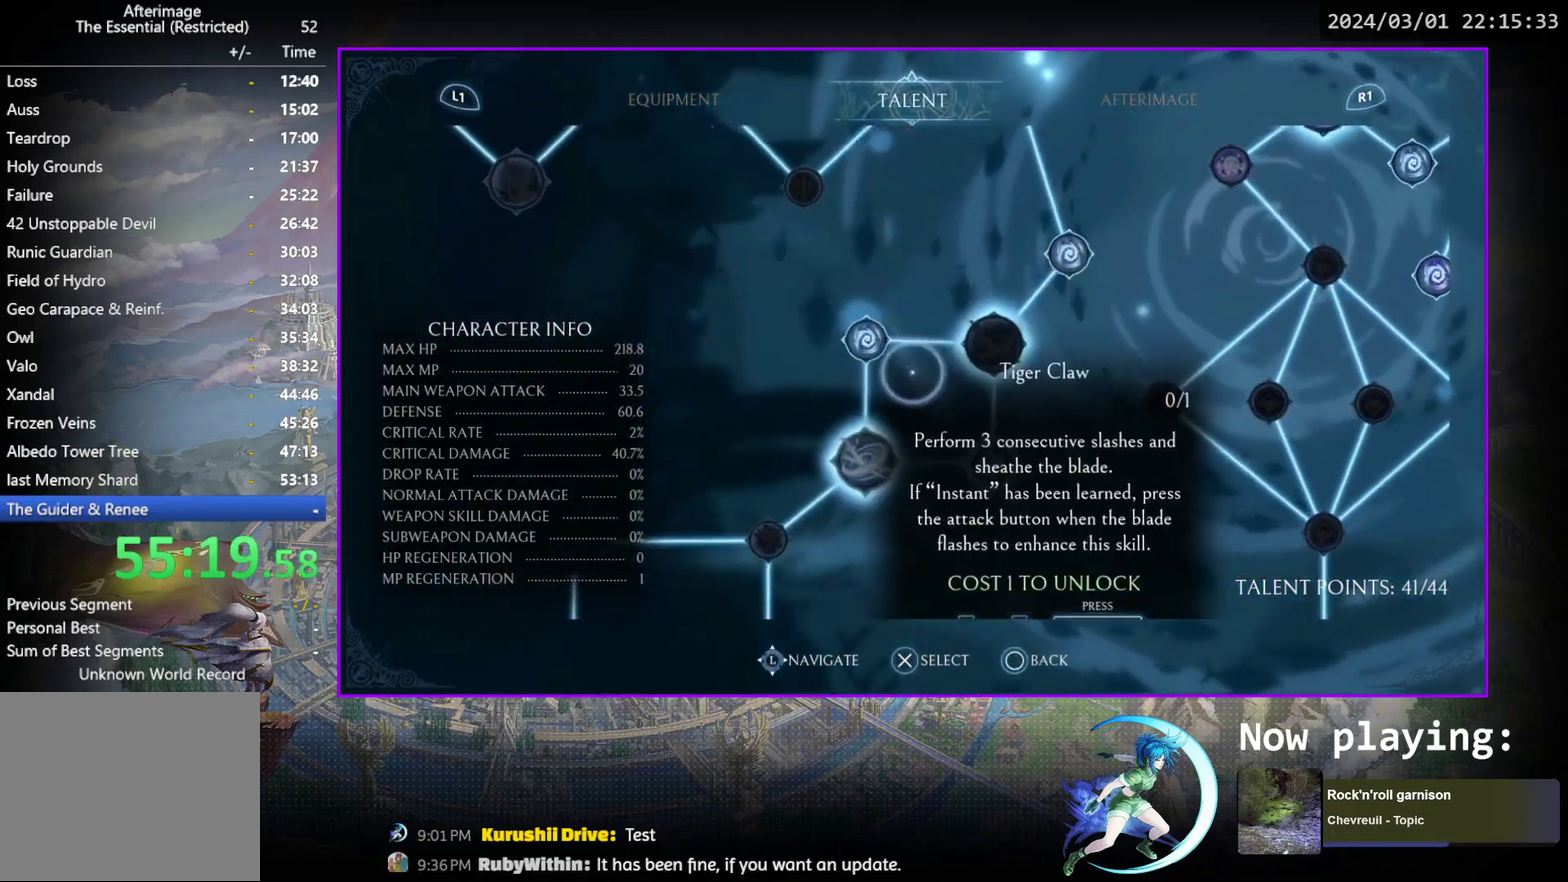
{"dt_ms": 600, "buttons": [], "events": [[33, "DPAD_DOWN", "up"], [350, "CROSS", "down"], [433, "CROSS", "up"]]}
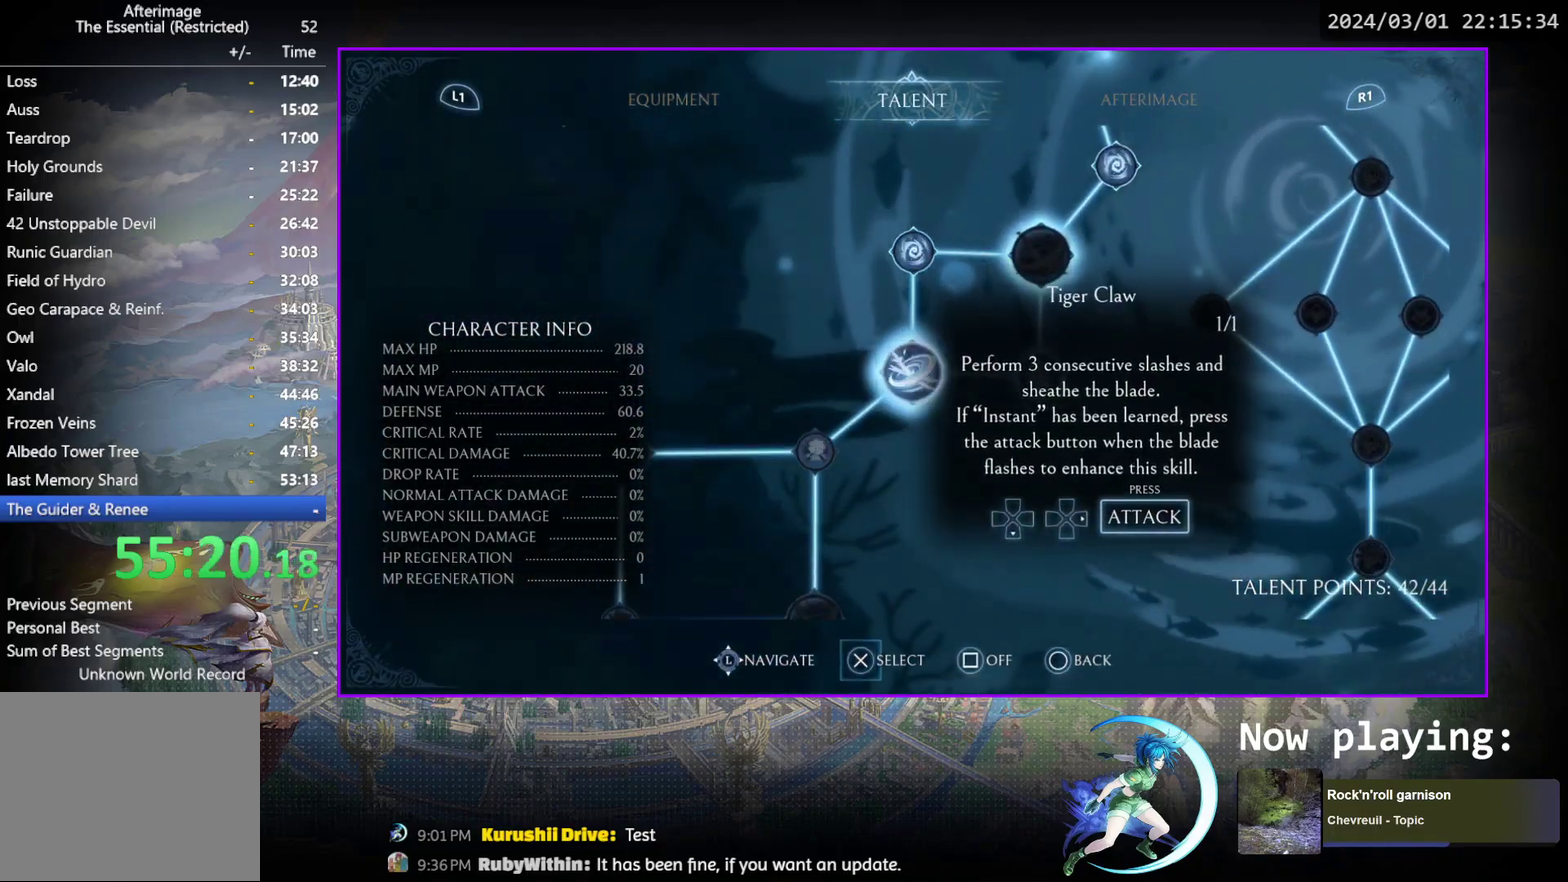
{"dt_ms": 500, "buttons": [], "events": []}
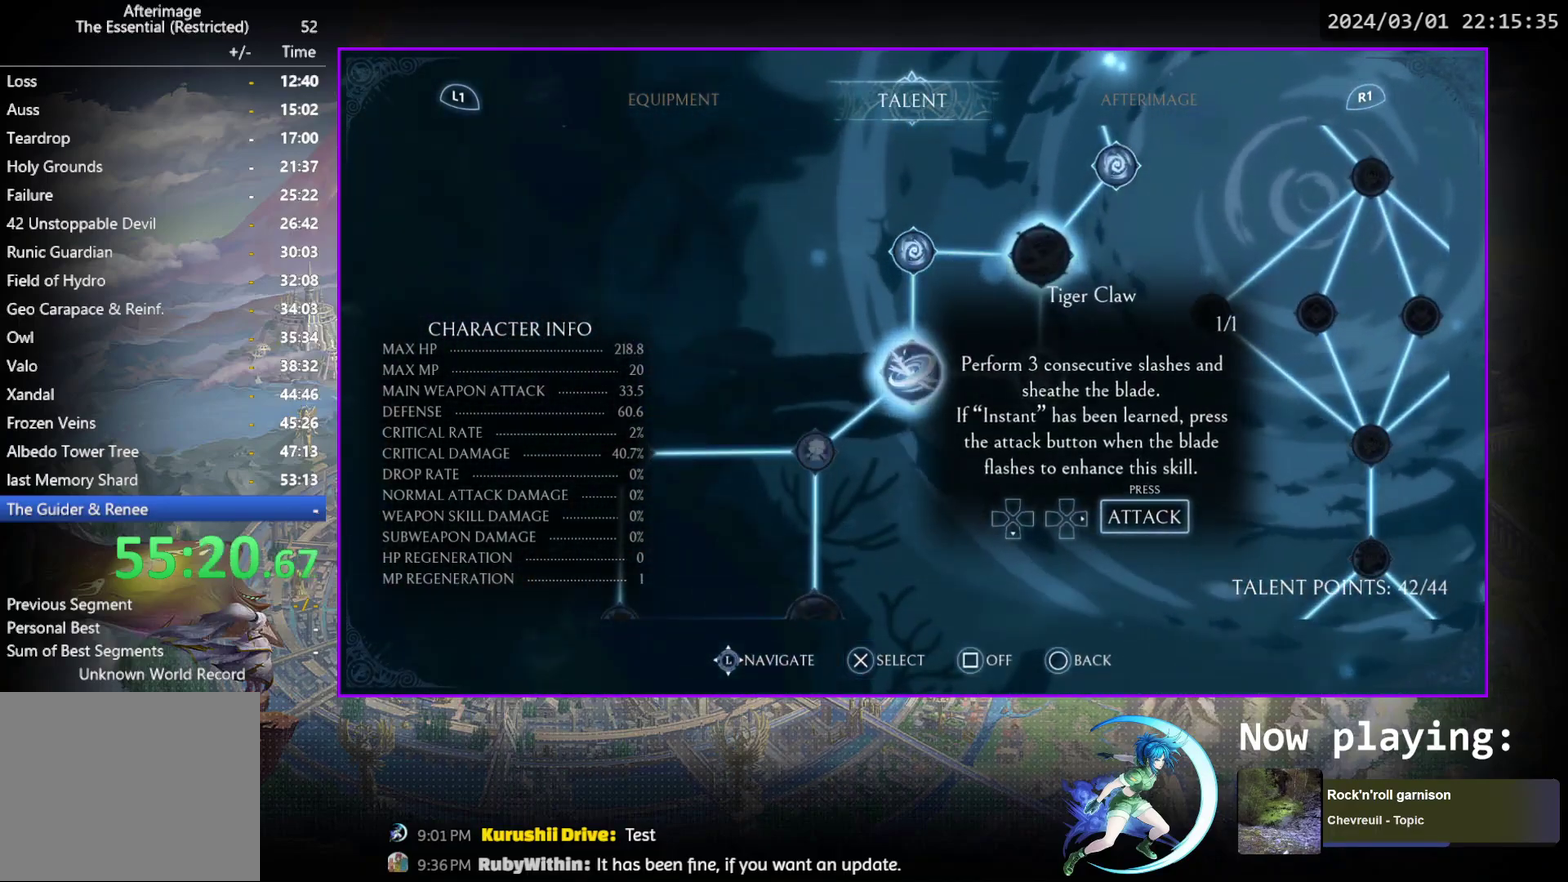
{"dt_ms": 300, "buttons": ["DPAD_UP"], "events": [[300, "DPAD_UP", "down"]]}
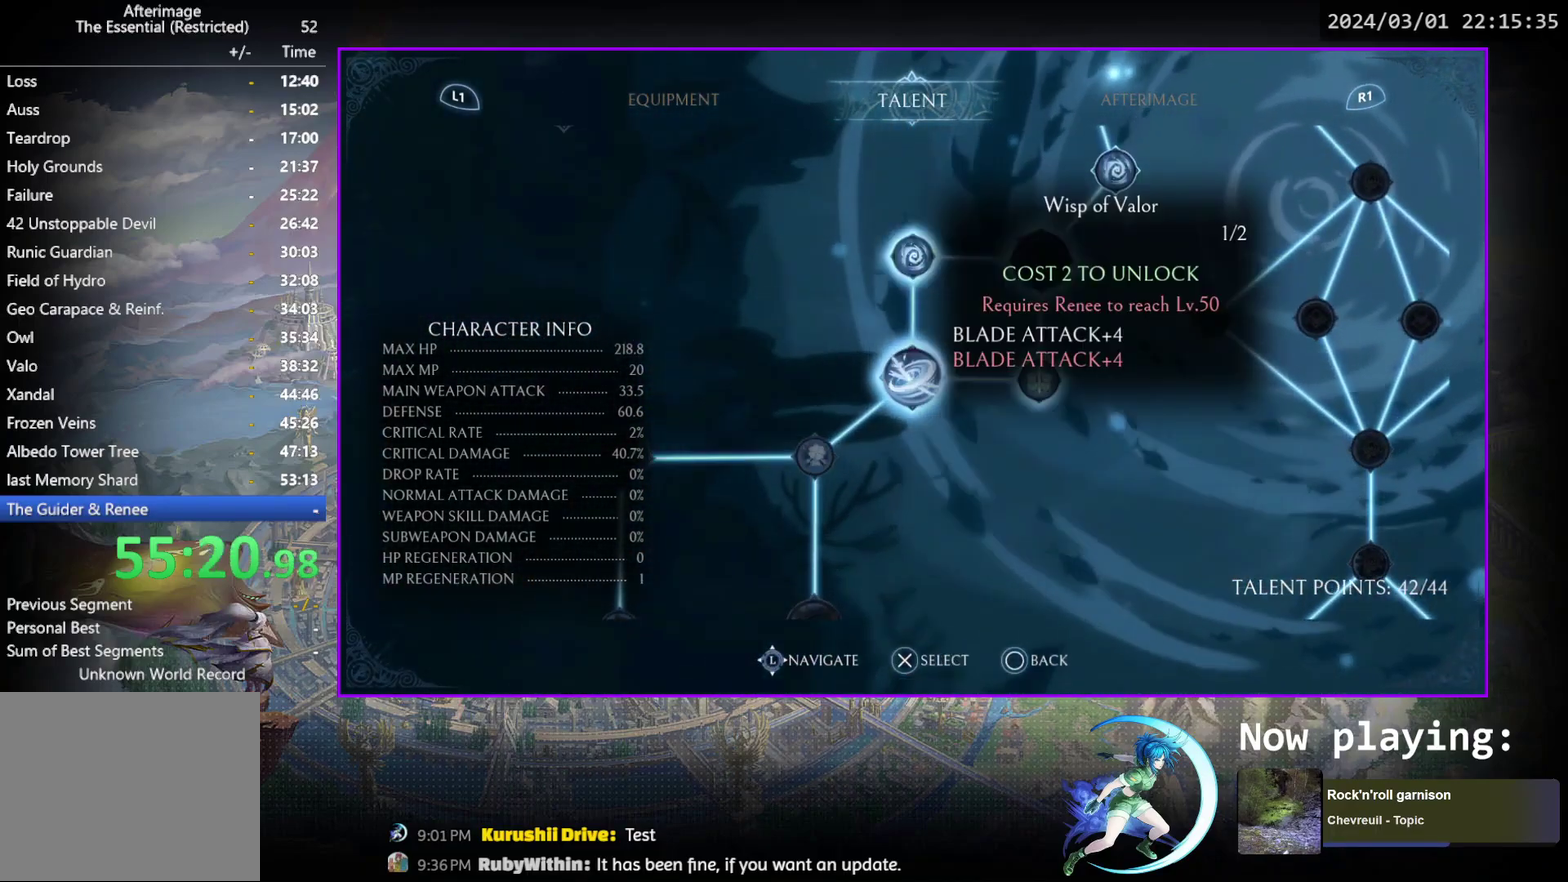
{"dt_ms": 700, "buttons": [], "events": [[83, "DPAD_UP", "up"], [217, "DPAD_UP", "down"], [283, "DPAD_UP", "up"], [417, "DPAD_UP", "down"], [483, "DPAD_UP", "up"]]}
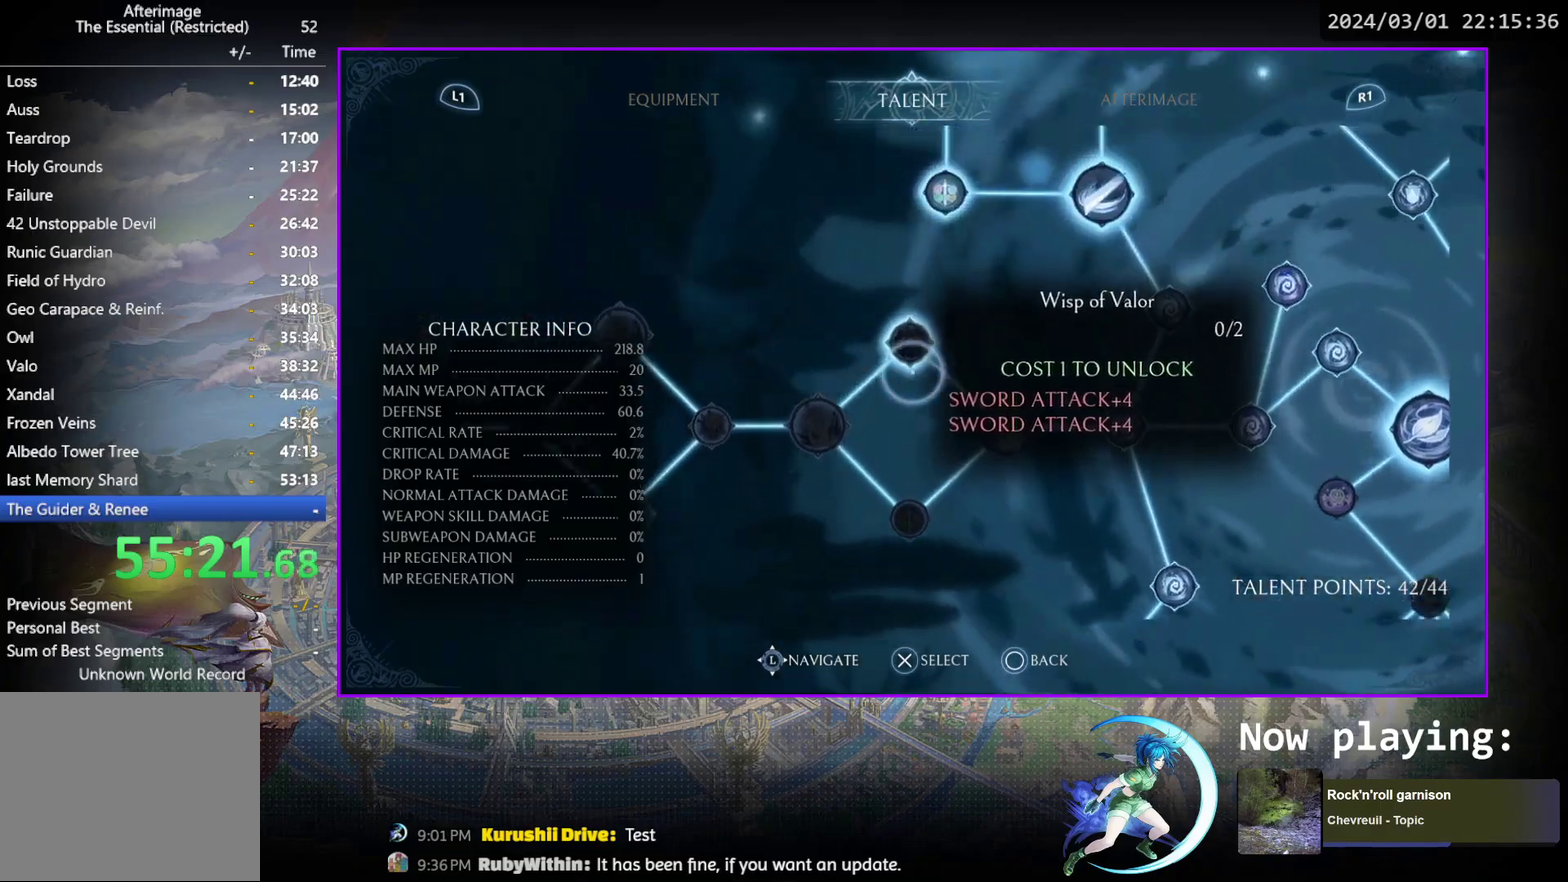
{"dt_ms": 500, "buttons": [], "events": [[100, "DPAD_RIGHT", "down"], [200, "DPAD_RIGHT", "up"], [317, "DPAD_RIGHT", "down"], [400, "DPAD_RIGHT", "up"]]}
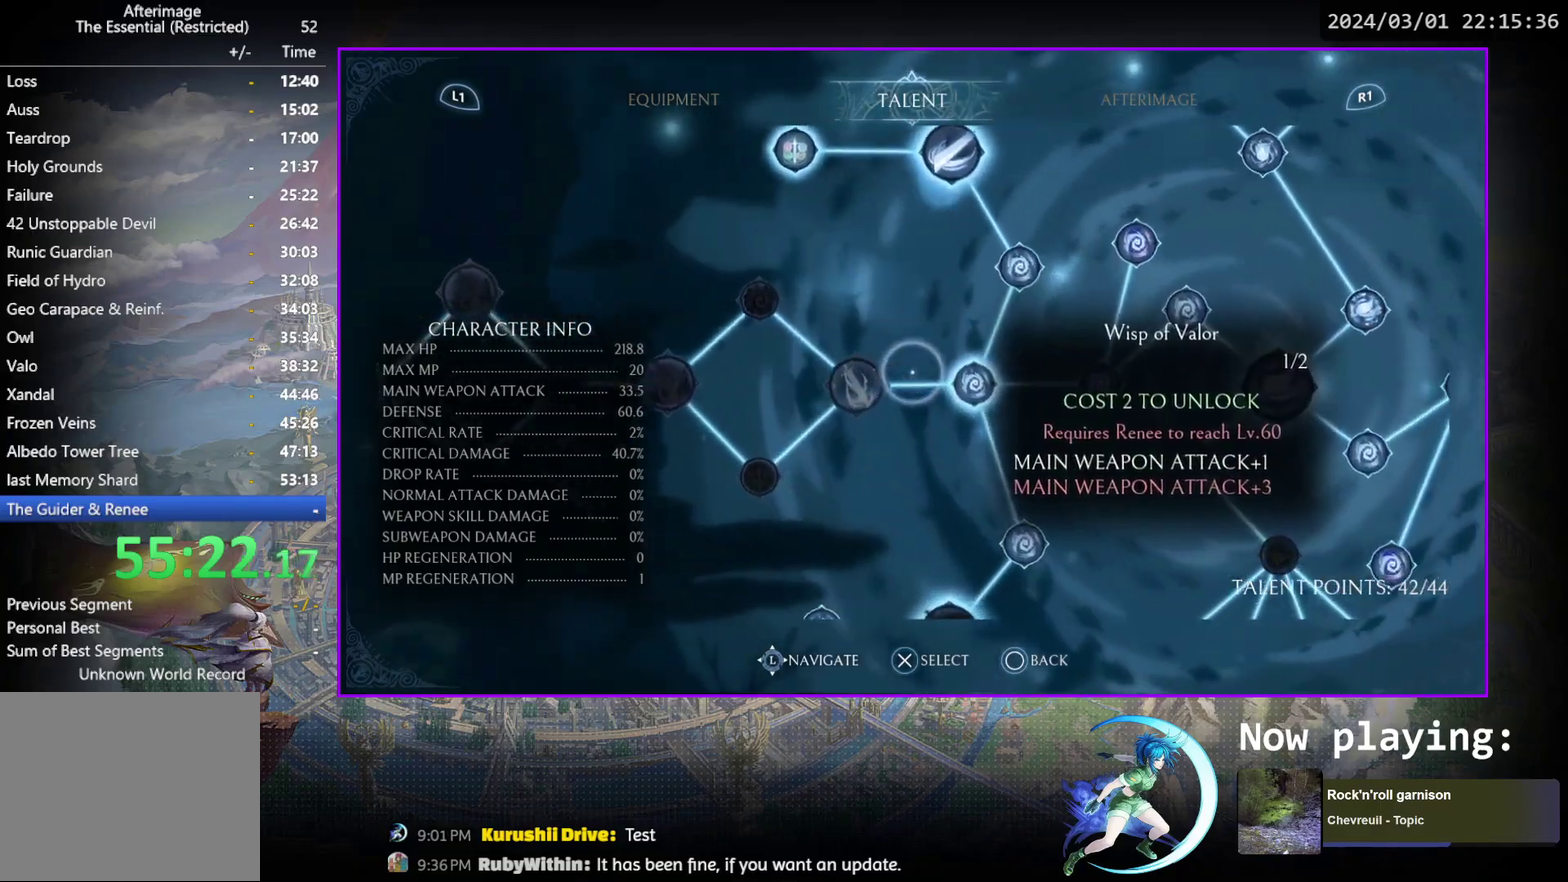
{"dt_ms": 300, "buttons": [], "events": [[83, "DPAD_UP", "down"], [250, "DPAD_UP", "up"]]}
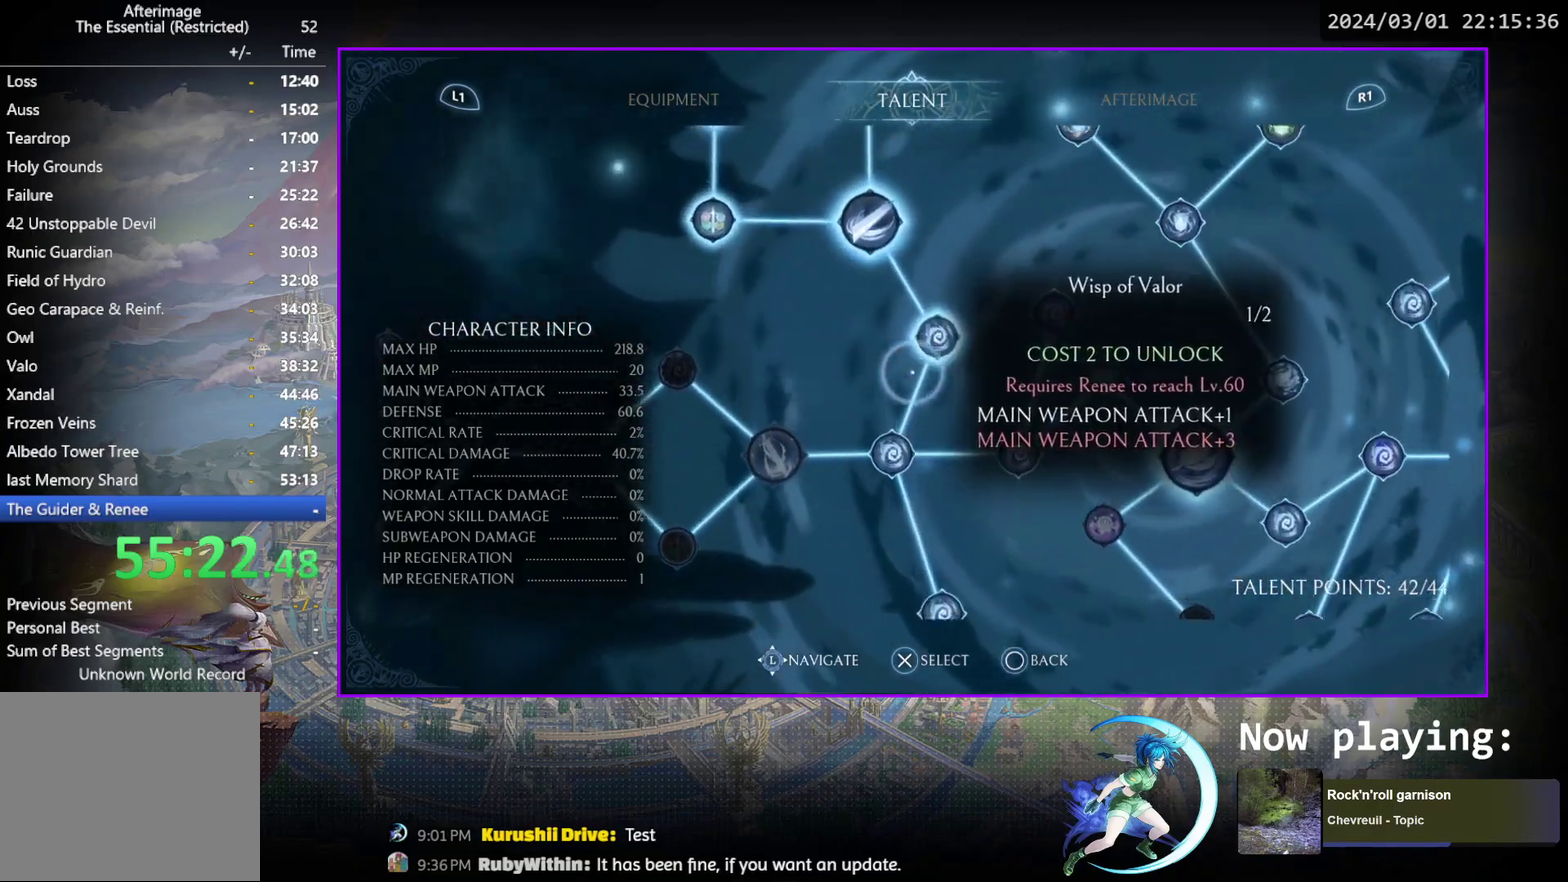
{"dt_ms": 800, "buttons": [], "events": [[83, "DPAD_UP", "down"], [167, "DPAD_UP", "up"], [550, "DPAD_RIGHT", "down"], [717, "DPAD_RIGHT", "up"]]}
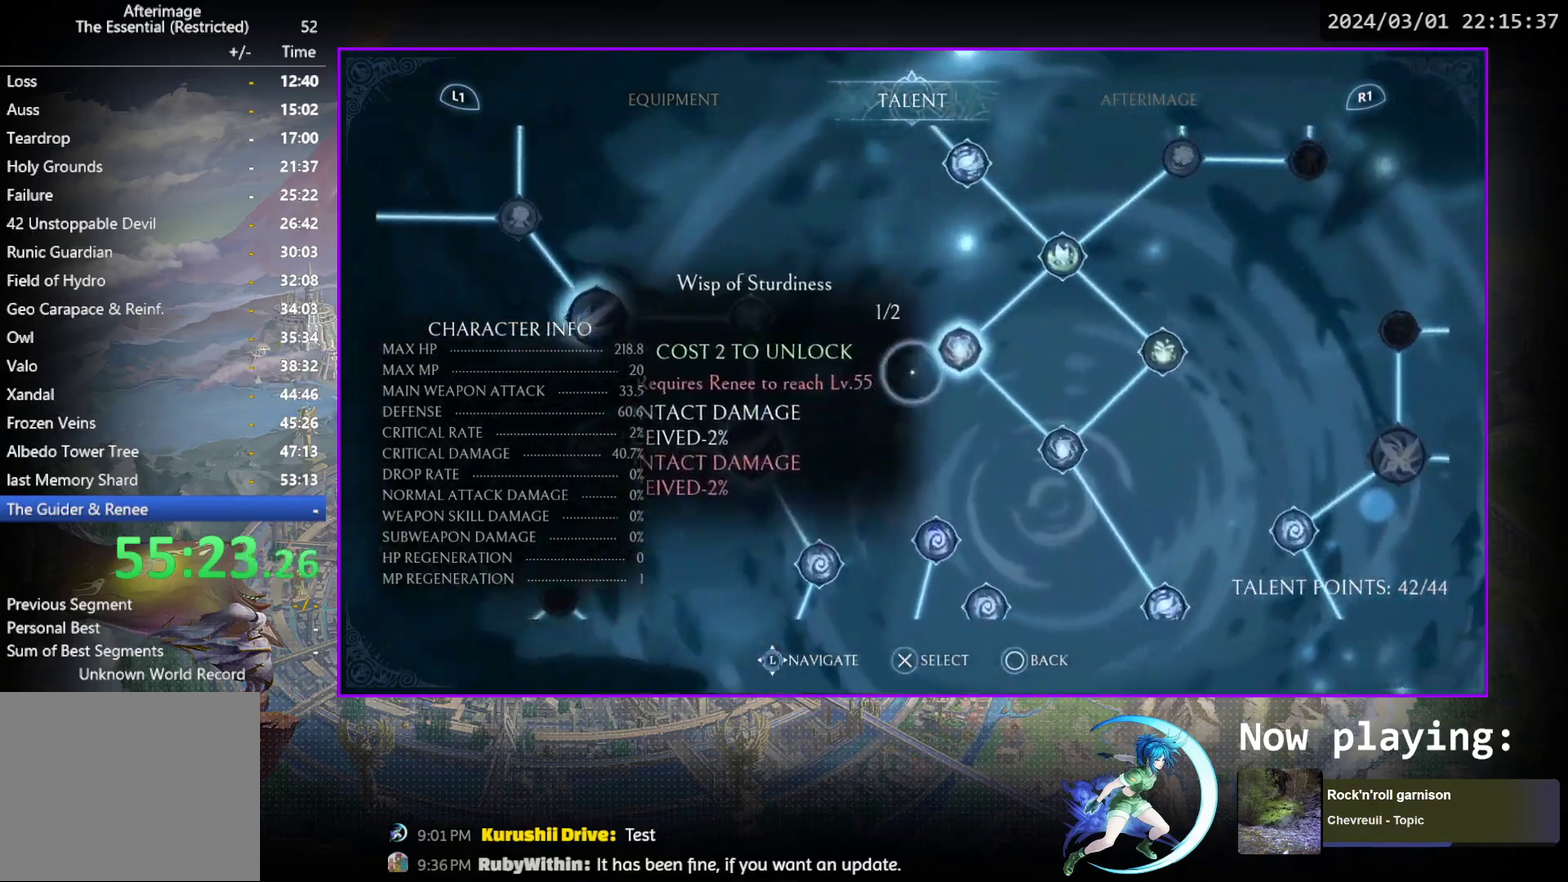
{"dt_ms": 400, "buttons": [], "events": [[150, "DPAD_DOWN", "down"], [300, "DPAD_DOWN", "up"]]}
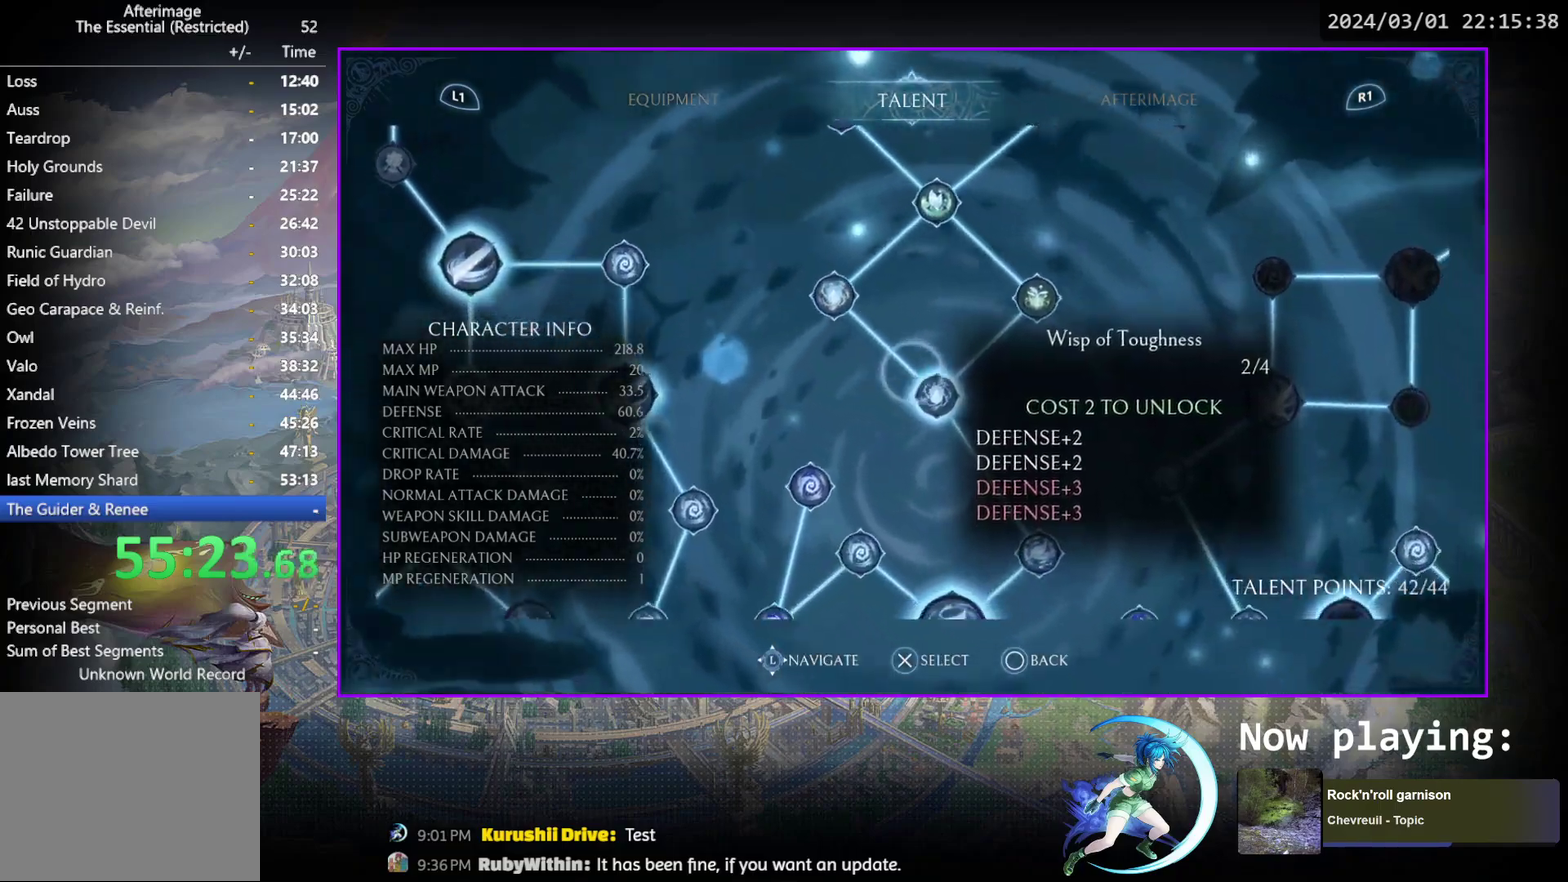
{"dt_ms": 500, "buttons": [], "events": [[100, "DPAD_DOWN", "down"], [217, "DPAD_DOWN", "up"]]}
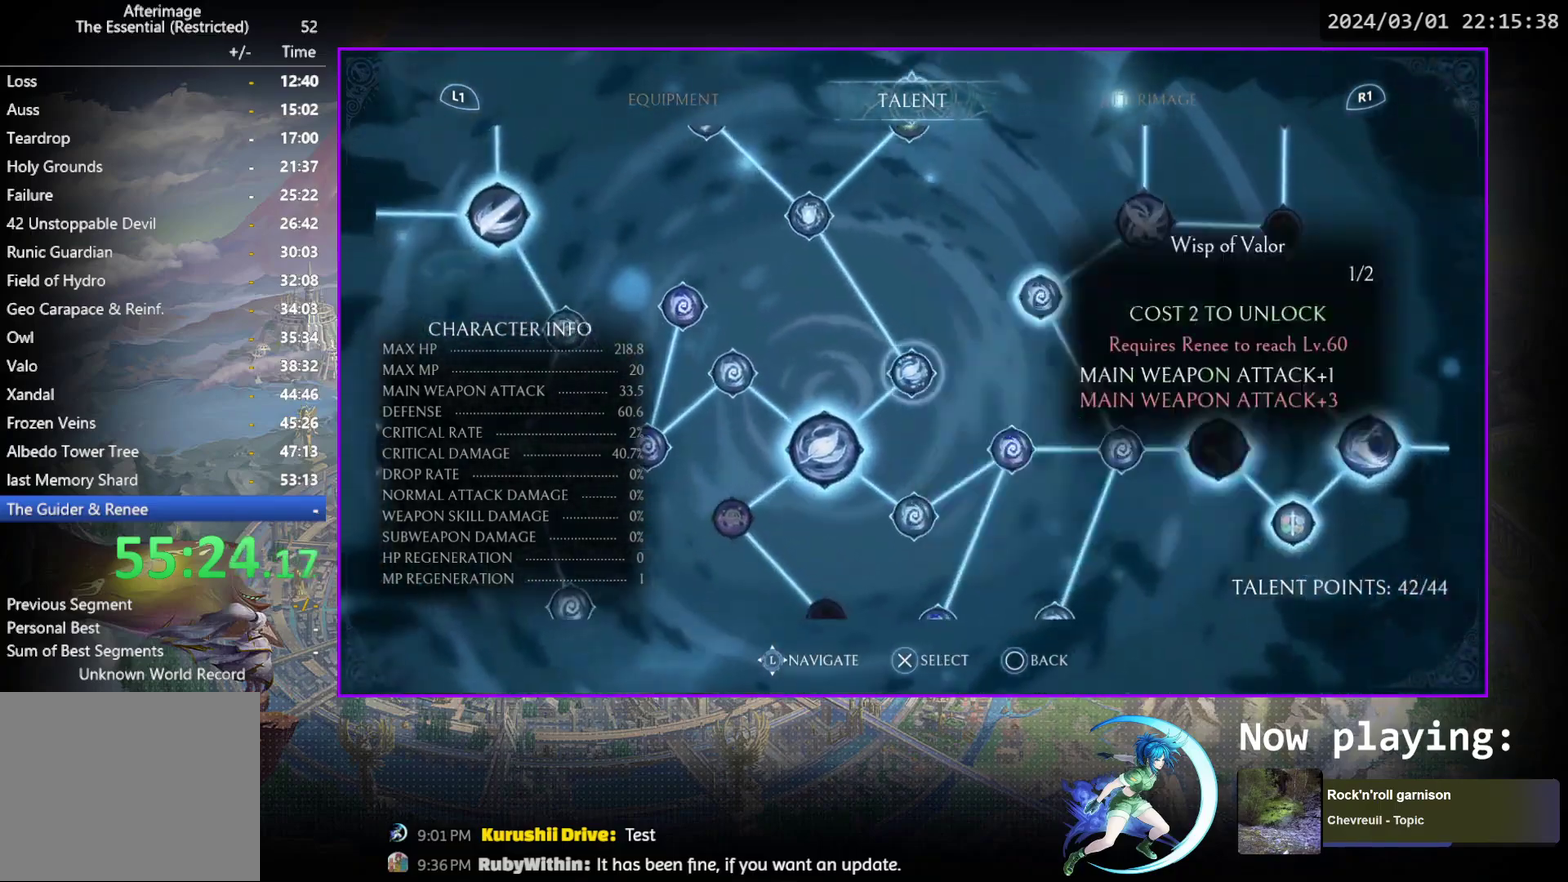
{"dt_ms": 400, "buttons": ["DPAD_DOWN"], "events": [[17, "DPAD_RIGHT", "down"], [100, "DPAD_RIGHT", "up"], [317, "DPAD_DOWN", "down"]]}
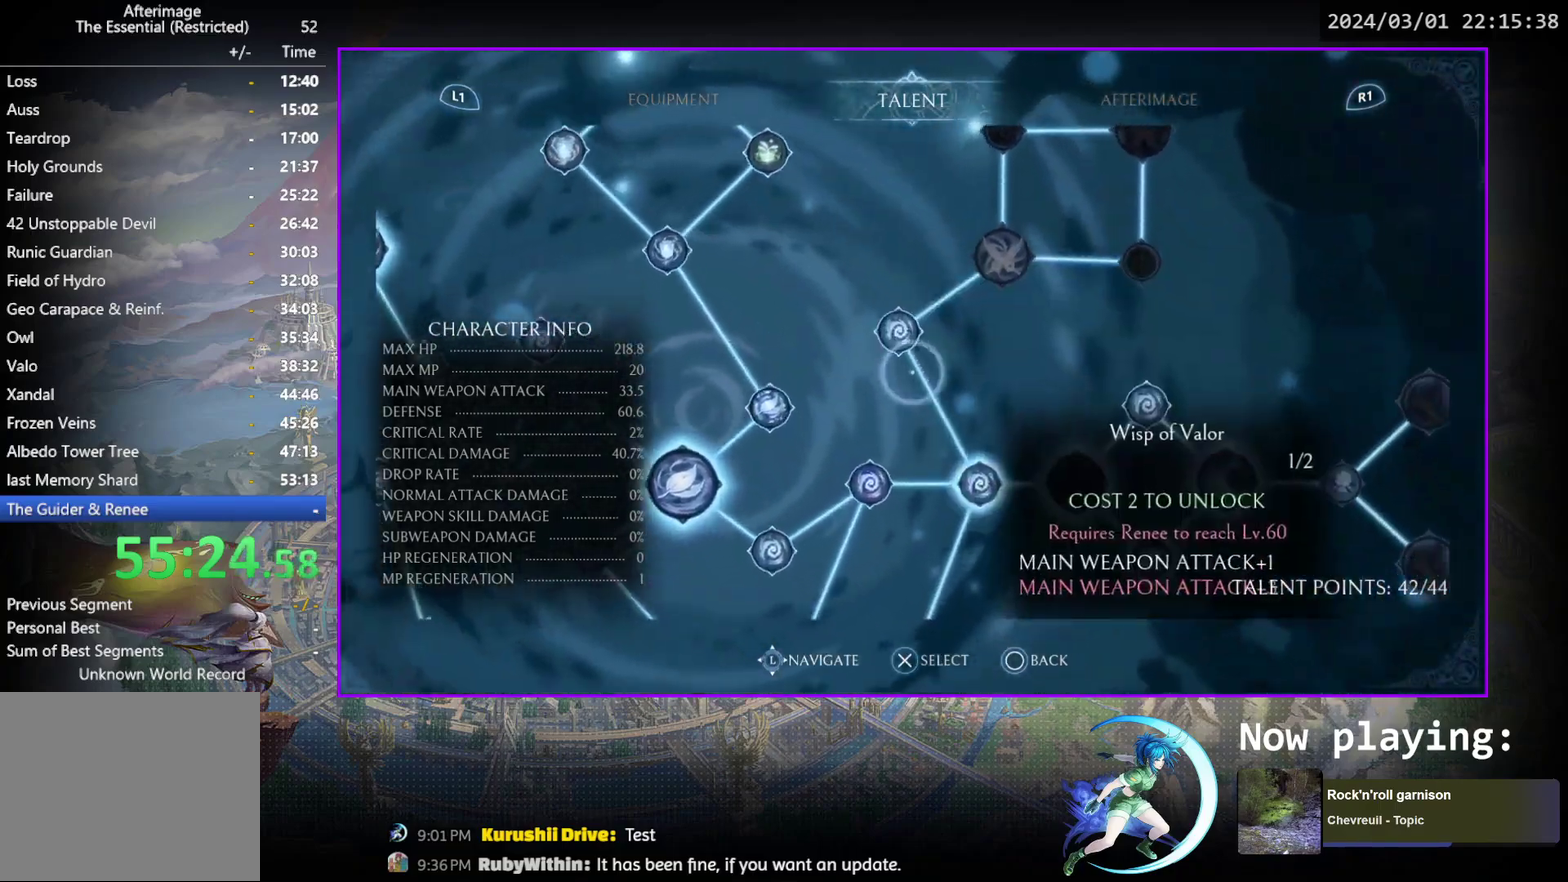
{"dt_ms": 600, "buttons": ["DPAD_UP"], "events": [[17, "DPAD_DOWN", "up"], [567, "DPAD_UP", "down"]]}
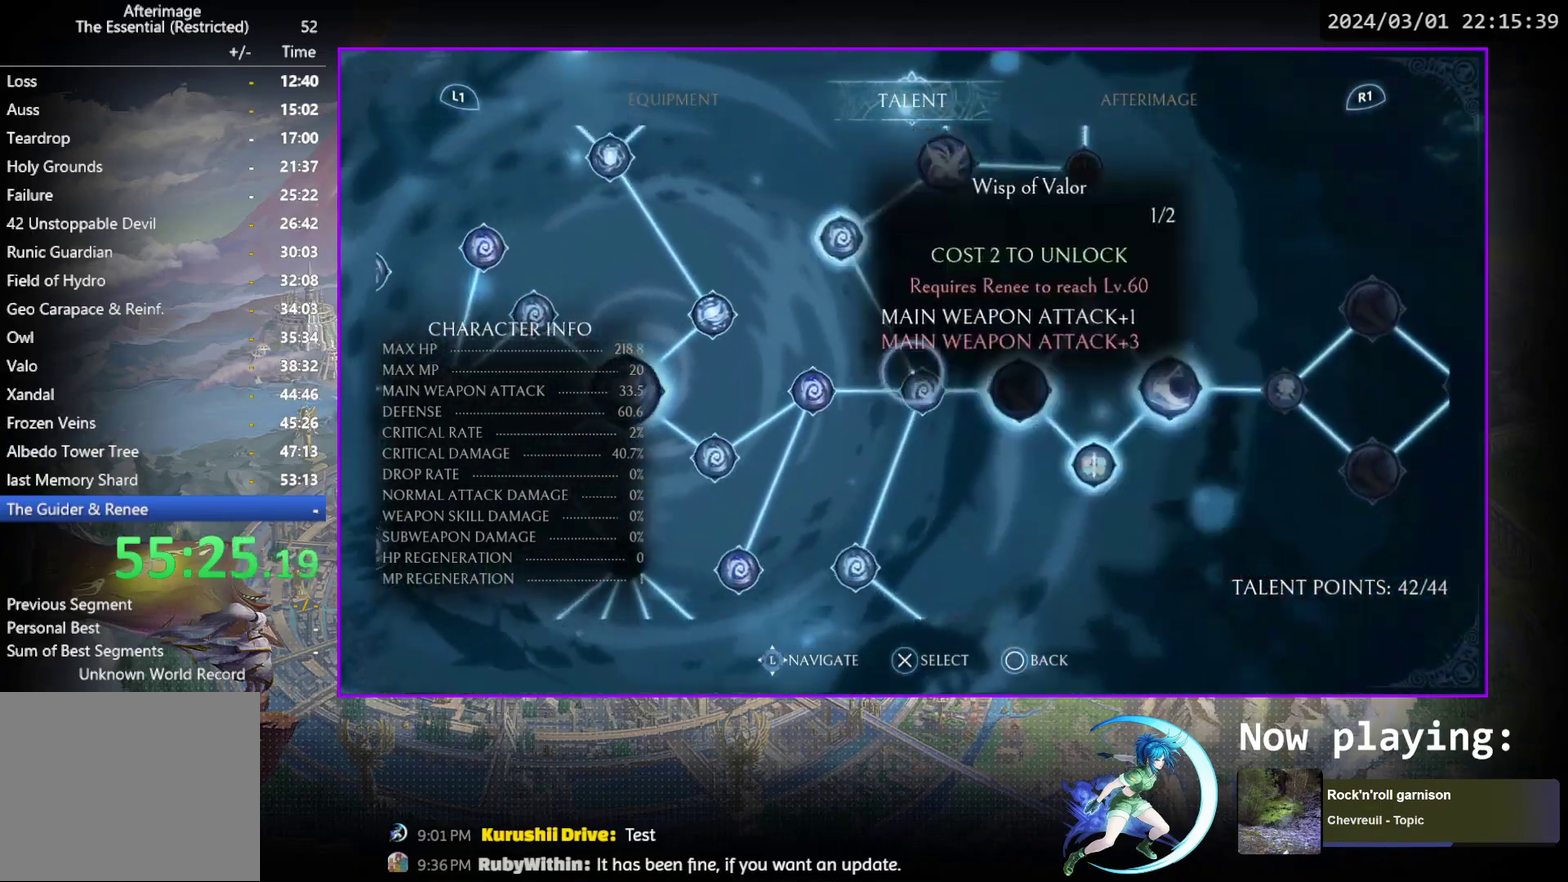
{"dt_ms": 500, "buttons": [], "events": [[67, "DPAD_UP", "up"]]}